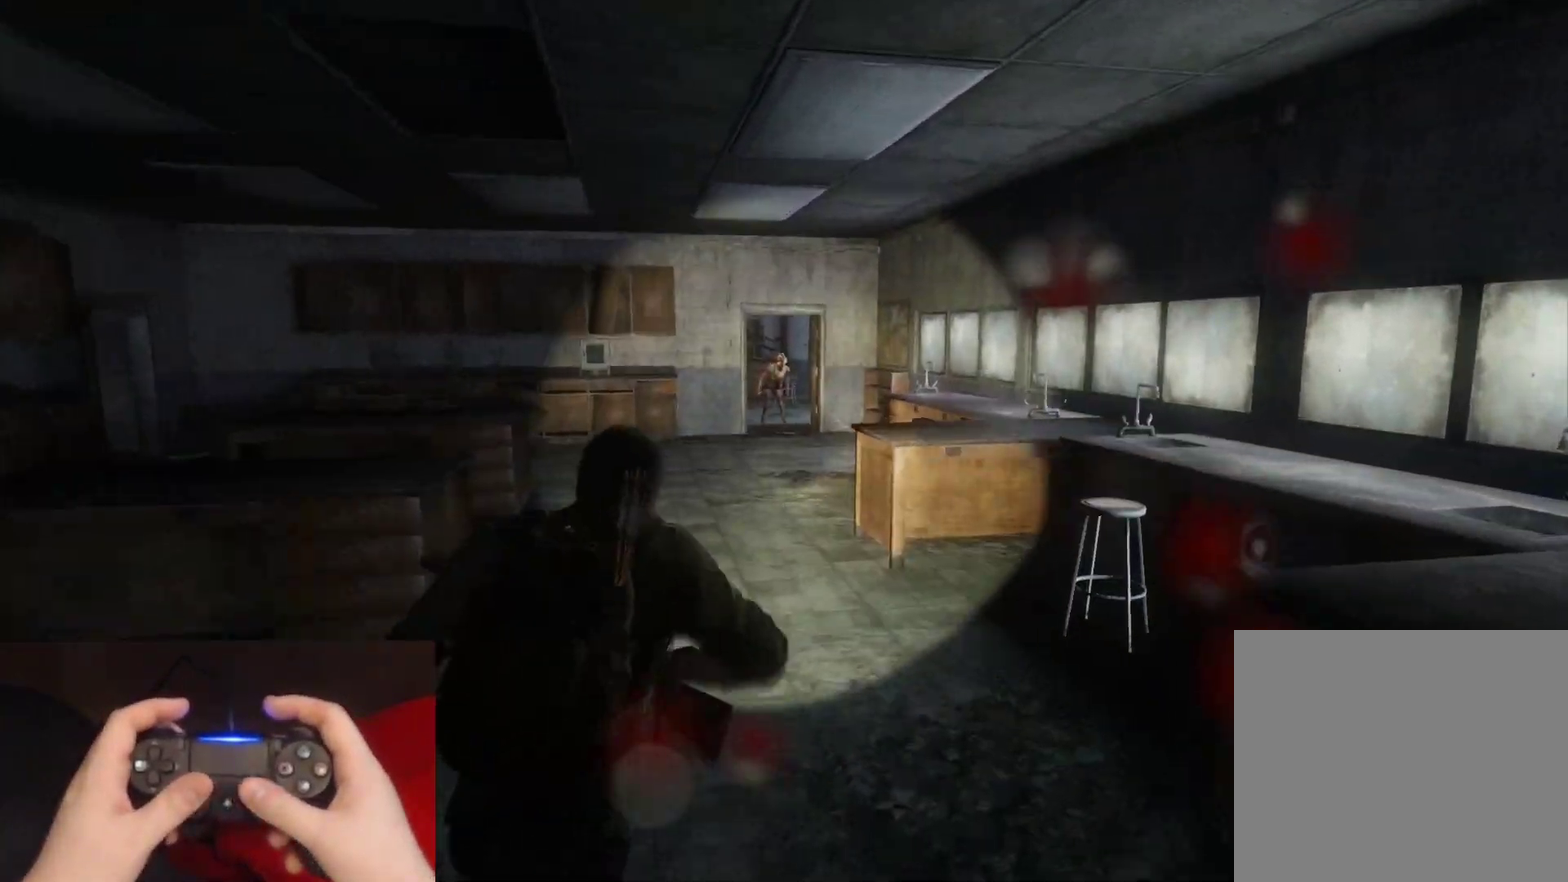
Gameplay with a controller (PlayStation layout); each line is a JSON object with the inputs held at the frame after it. "events" lists button and stick changes between this image and that frame as [ms after this image, input, new state], when the widget could be followed in between.
{"buttons": ["L2"], "left_stick": "up", "right_stick": "center", "events": [[167, "right_stick", "down-right"], [267, "right_stick", "center"]]}
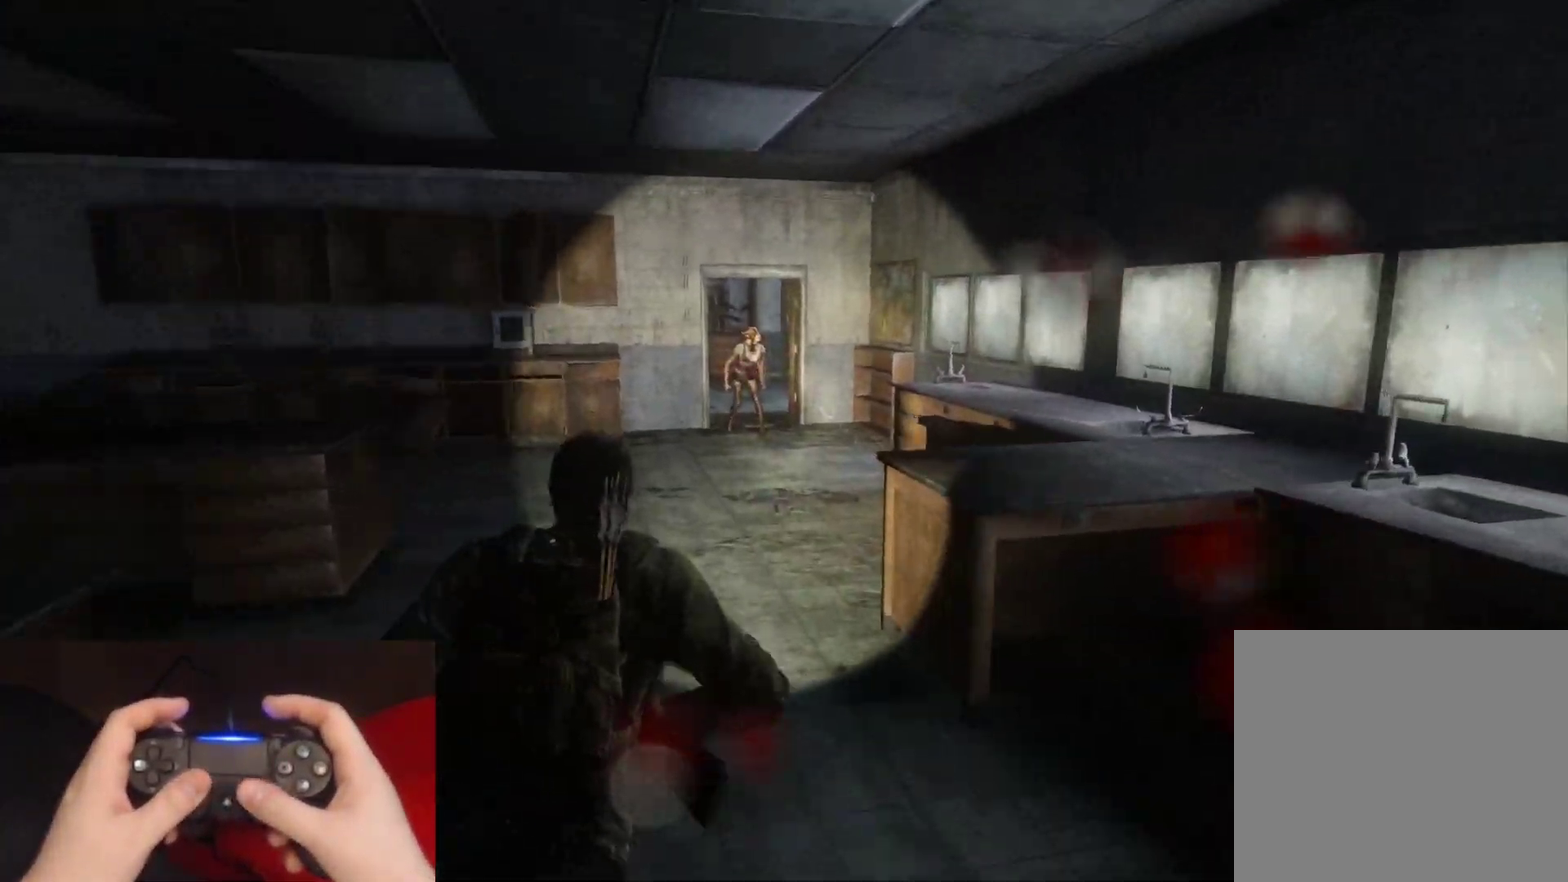
{"buttons": ["L2"], "left_stick": "up", "right_stick": "center", "events": [[100, "right_stick", "down-right"], [183, "right_stick", "center"]]}
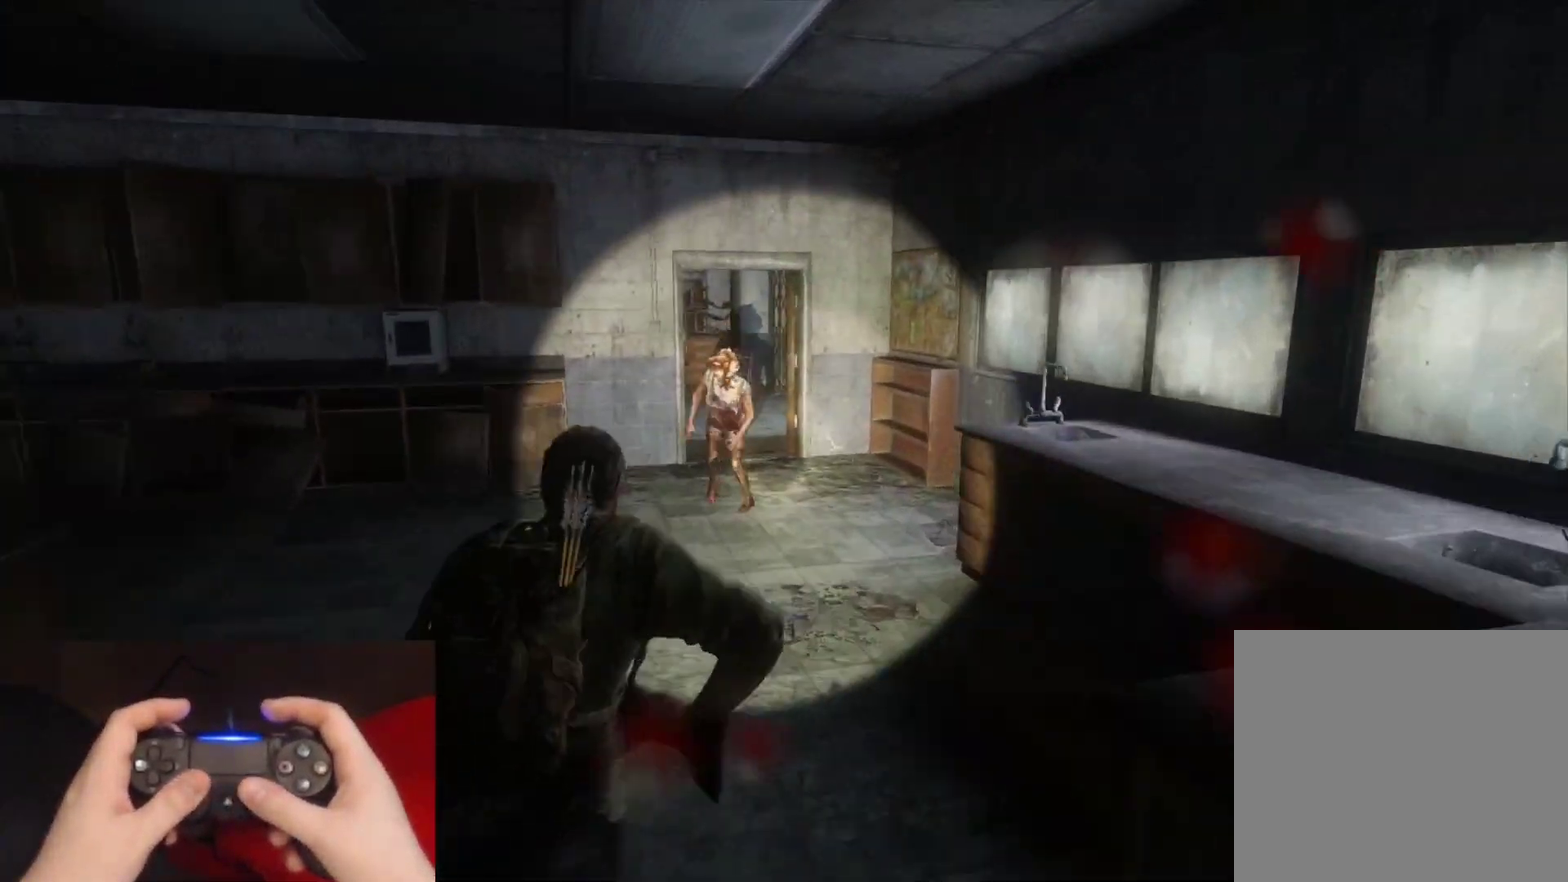
{"buttons": ["L1"], "left_stick": "up", "right_stick": "center", "events": [[233, "L2", "up"], [350, "L1", "down"]]}
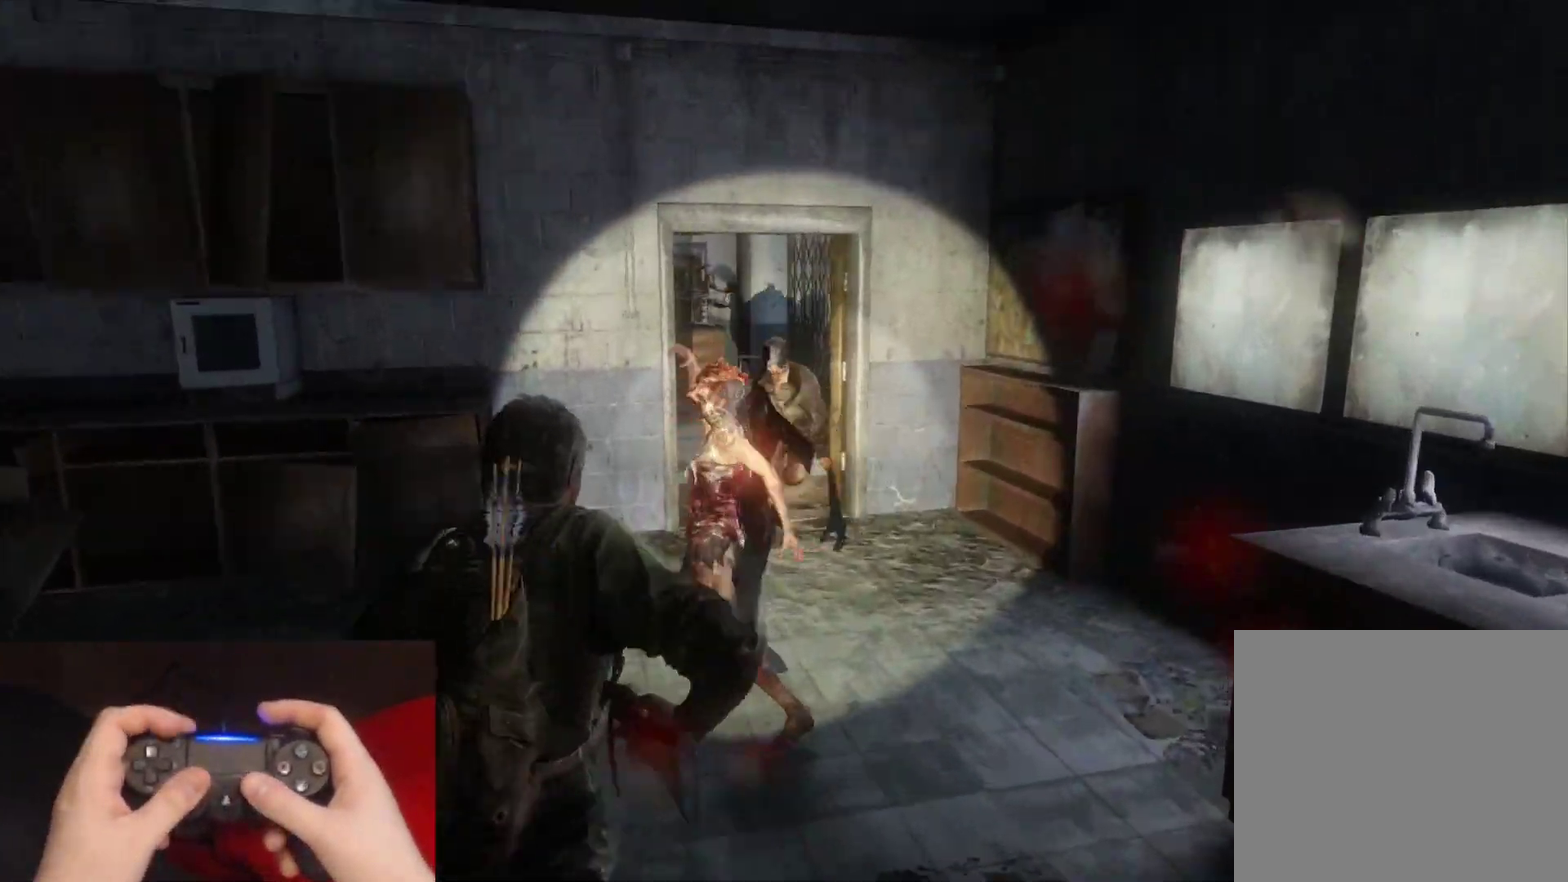
{"buttons": ["L1"], "left_stick": "up-right", "right_stick": "center", "events": [[33, "right_stick", "up-left"], [133, "R1", "down"], [167, "right_stick", "left"], [183, "DPAD_RIGHT", "down"], [233, "R1", "up"], [233, "right_stick", "down-left"], [283, "DPAD_RIGHT", "up"], [283, "right_stick", "down"], [367, "DPAD_LEFT", "down"], [400, "left_stick", "up-right"], [467, "DPAD_LEFT", "up"], [467, "right_stick", "center"]]}
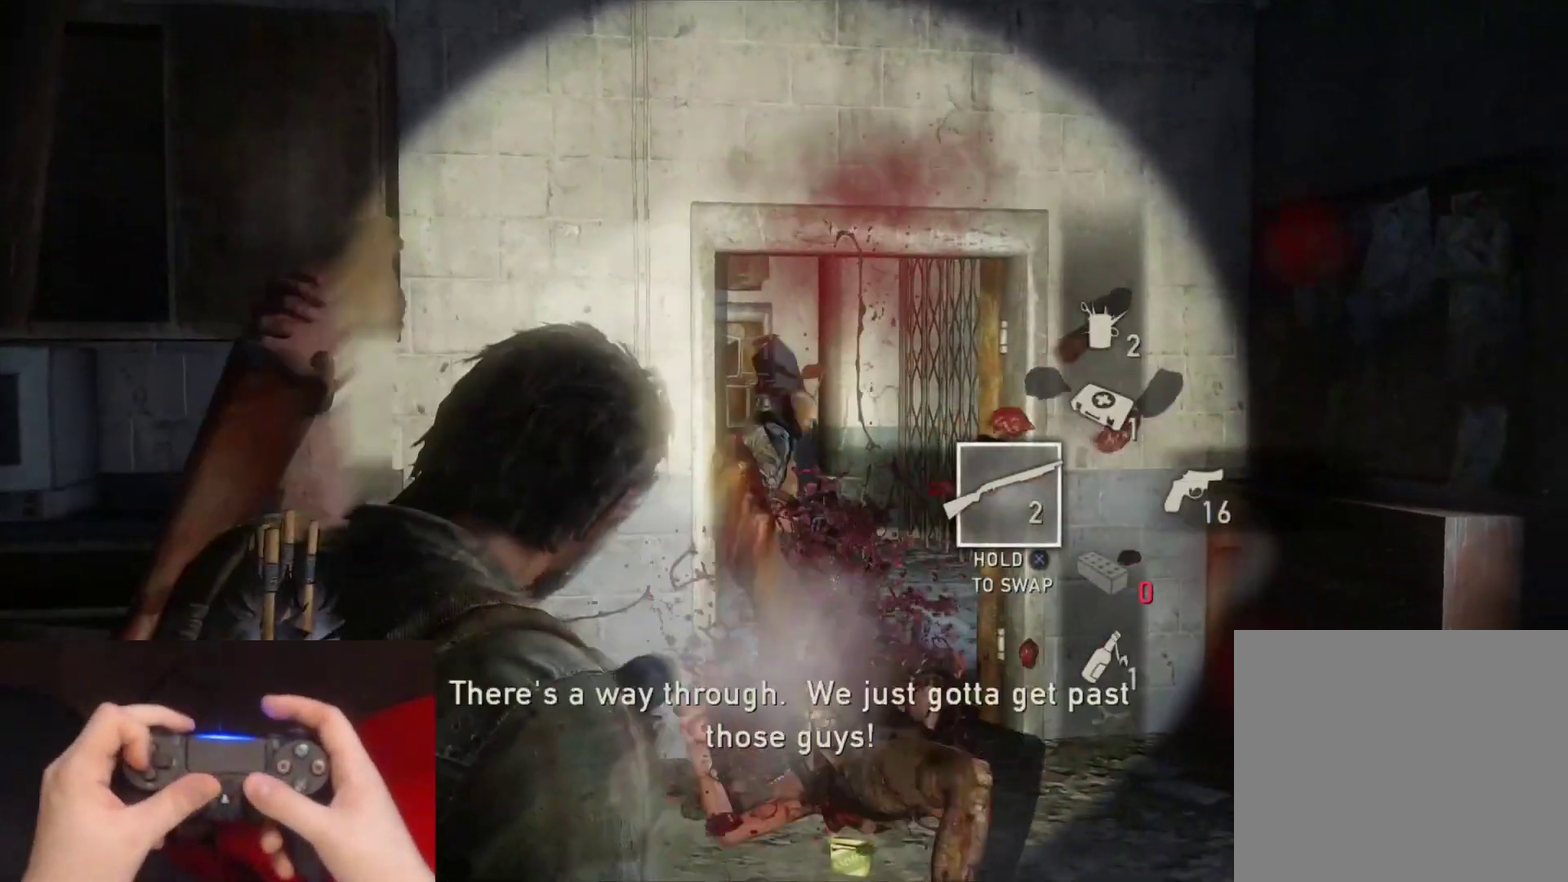
{"buttons": ["L1", "R1", "DPAD_RIGHT"], "left_stick": "up", "right_stick": "center", "events": [[150, "left_stick", "up"], [167, "right_stick", "down-right"], [383, "right_stick", "down-left"], [433, "R1", "down"], [433, "right_stick", "center"], [500, "DPAD_RIGHT", "down"]]}
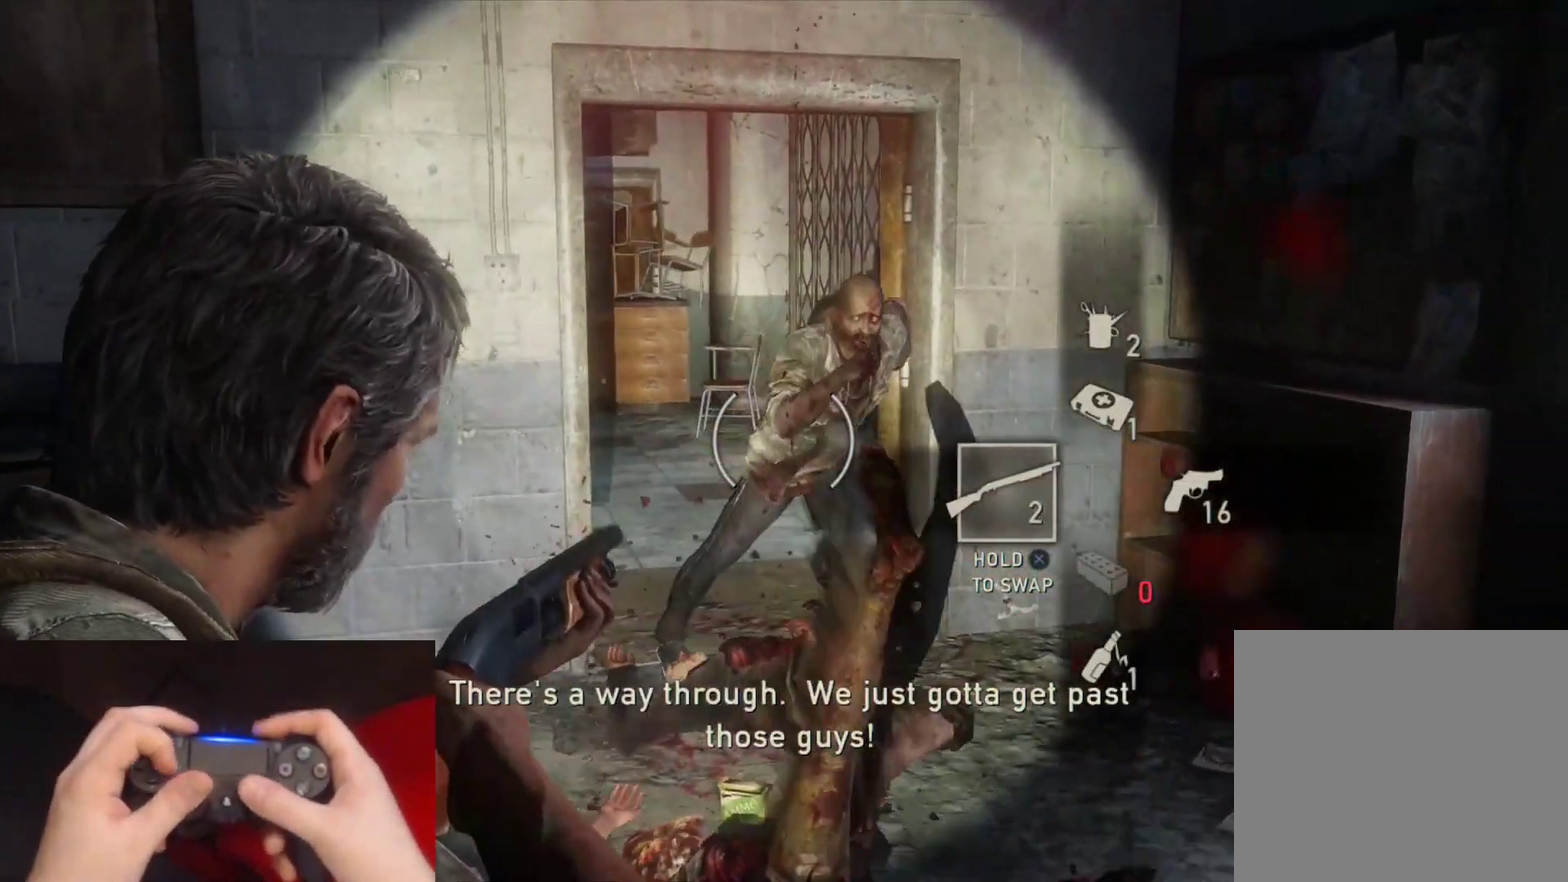
{"buttons": ["L2"], "left_stick": "up", "right_stick": "down-left", "events": [[67, "R1", "up"], [150, "DPAD_RIGHT", "up"], [217, "L1", "up"], [317, "L2", "down"], [433, "right_stick", "down-left"]]}
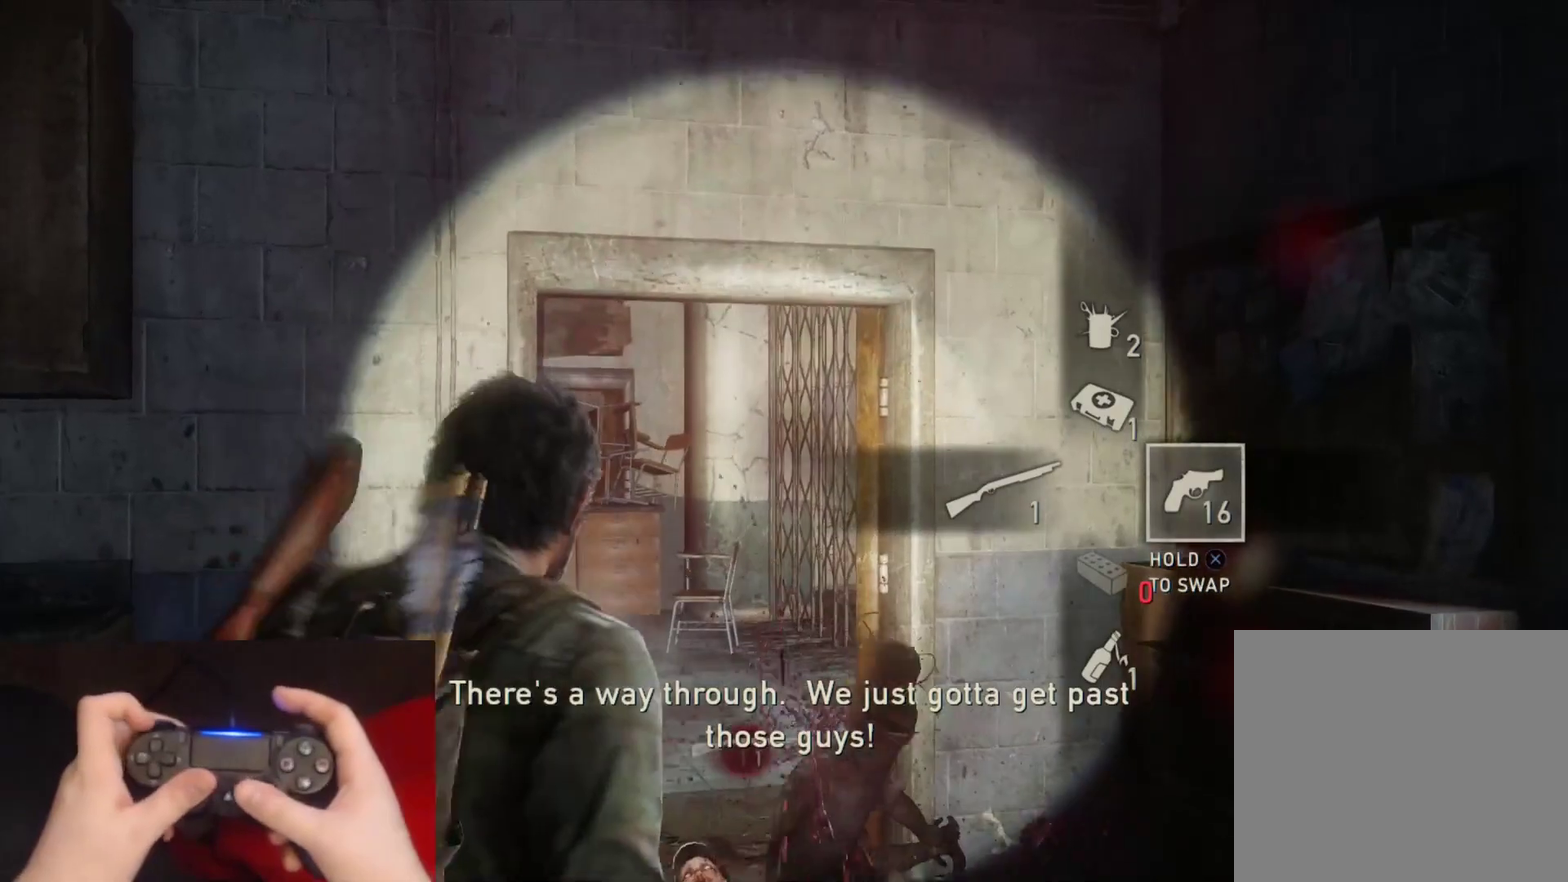
{"buttons": ["L2"], "left_stick": "up", "right_stick": "left", "events": [[133, "right_stick", "left"], [300, "DPAD_UP", "down"], [383, "DPAD_UP", "up"]]}
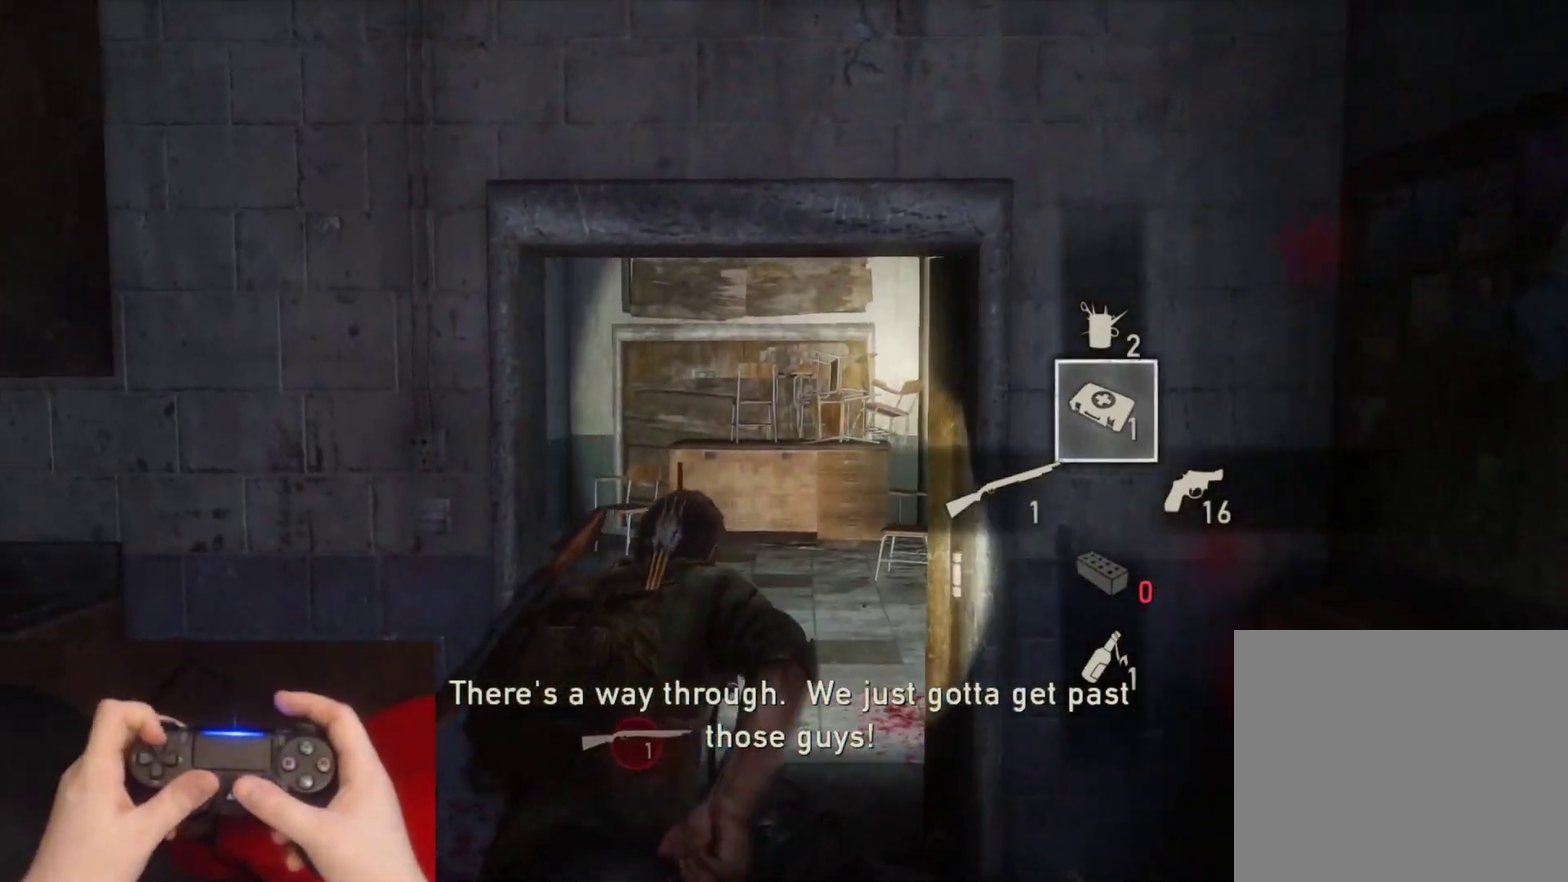
{"buttons": ["L2"], "left_stick": "up", "right_stick": "left", "events": [[183, "left_stick", "up-right"], [317, "DPAD_UP", "down"], [450, "DPAD_UP", "up"], [467, "left_stick", "up"]]}
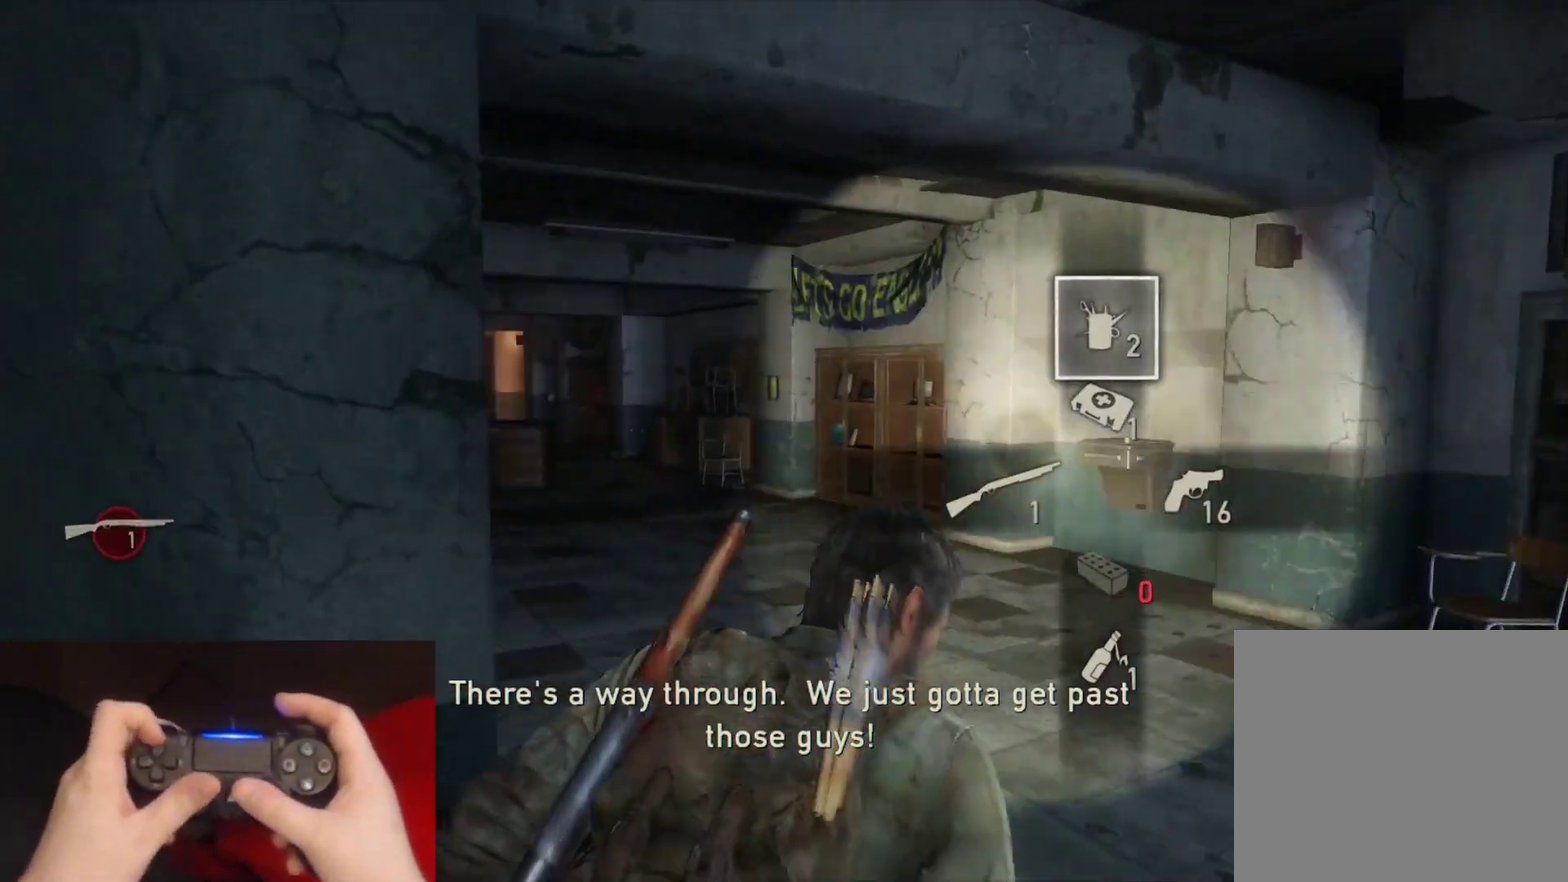
{"buttons": ["L1"], "left_stick": "up-right", "right_stick": "down-right"}
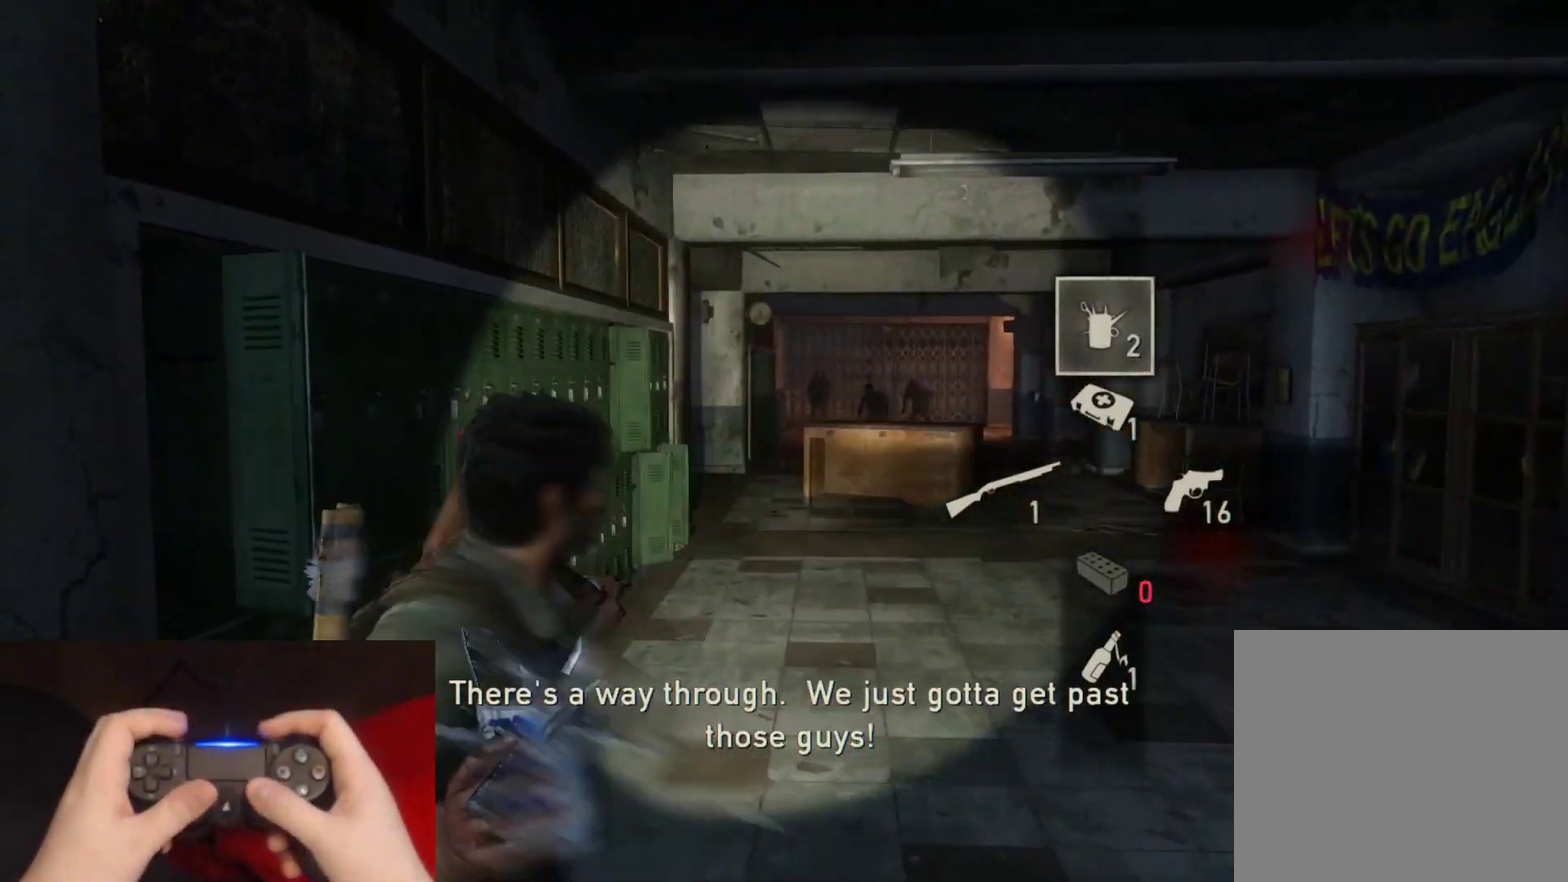
{"buttons": ["L2", "DPAD_RIGHT"], "left_stick": "up", "right_stick": "center"}
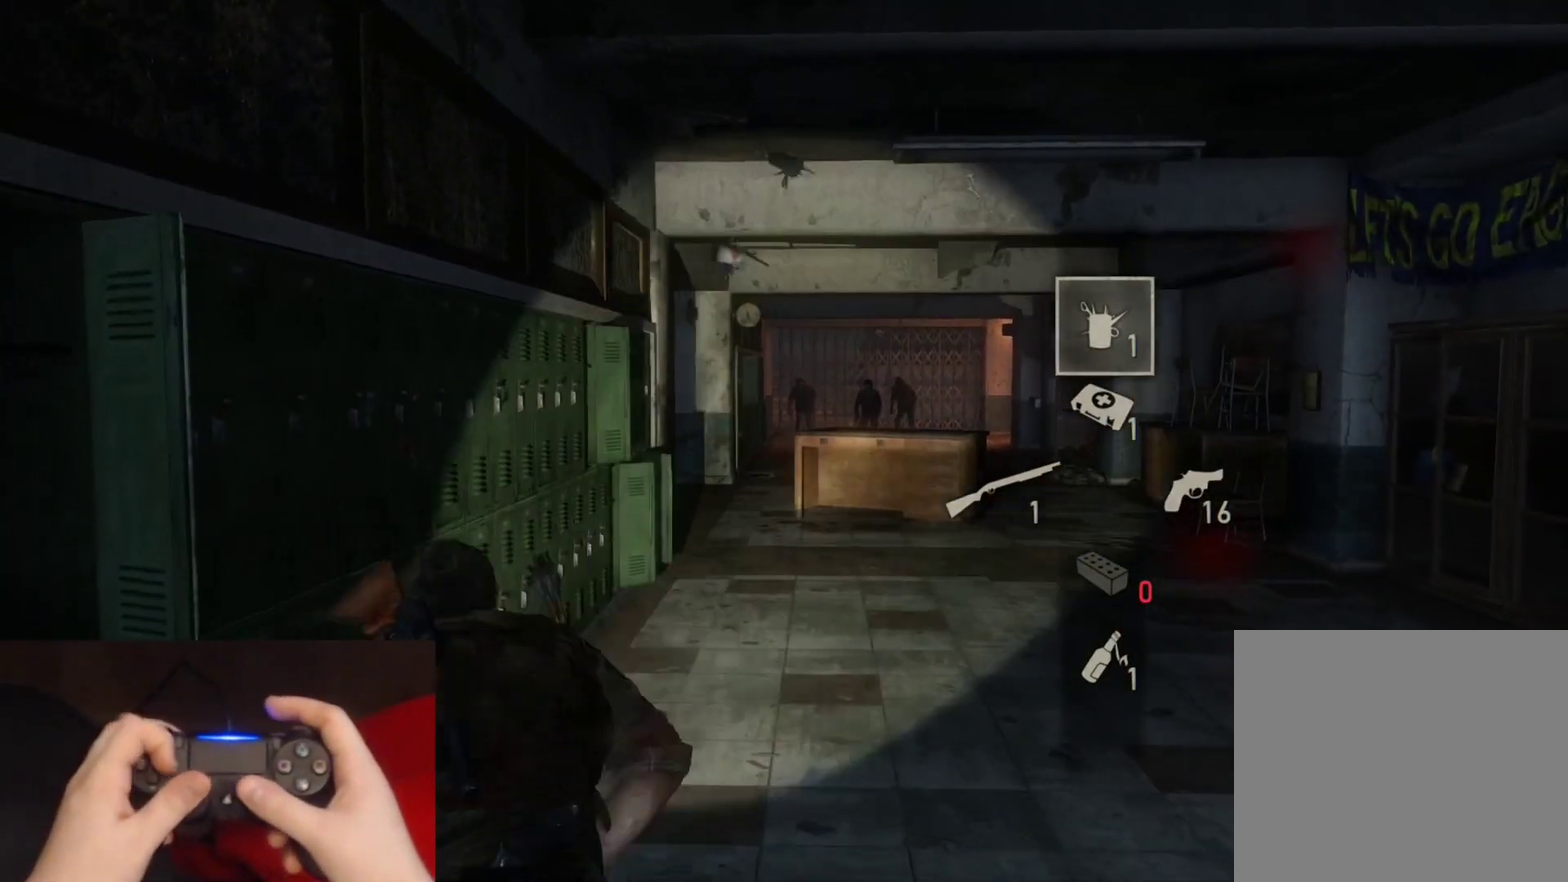
{"buttons": ["L2"], "left_stick": "up", "right_stick": "center", "events": [[67, "DPAD_RIGHT", "up"], [217, "right_stick", "right"], [300, "right_stick", "center"]]}
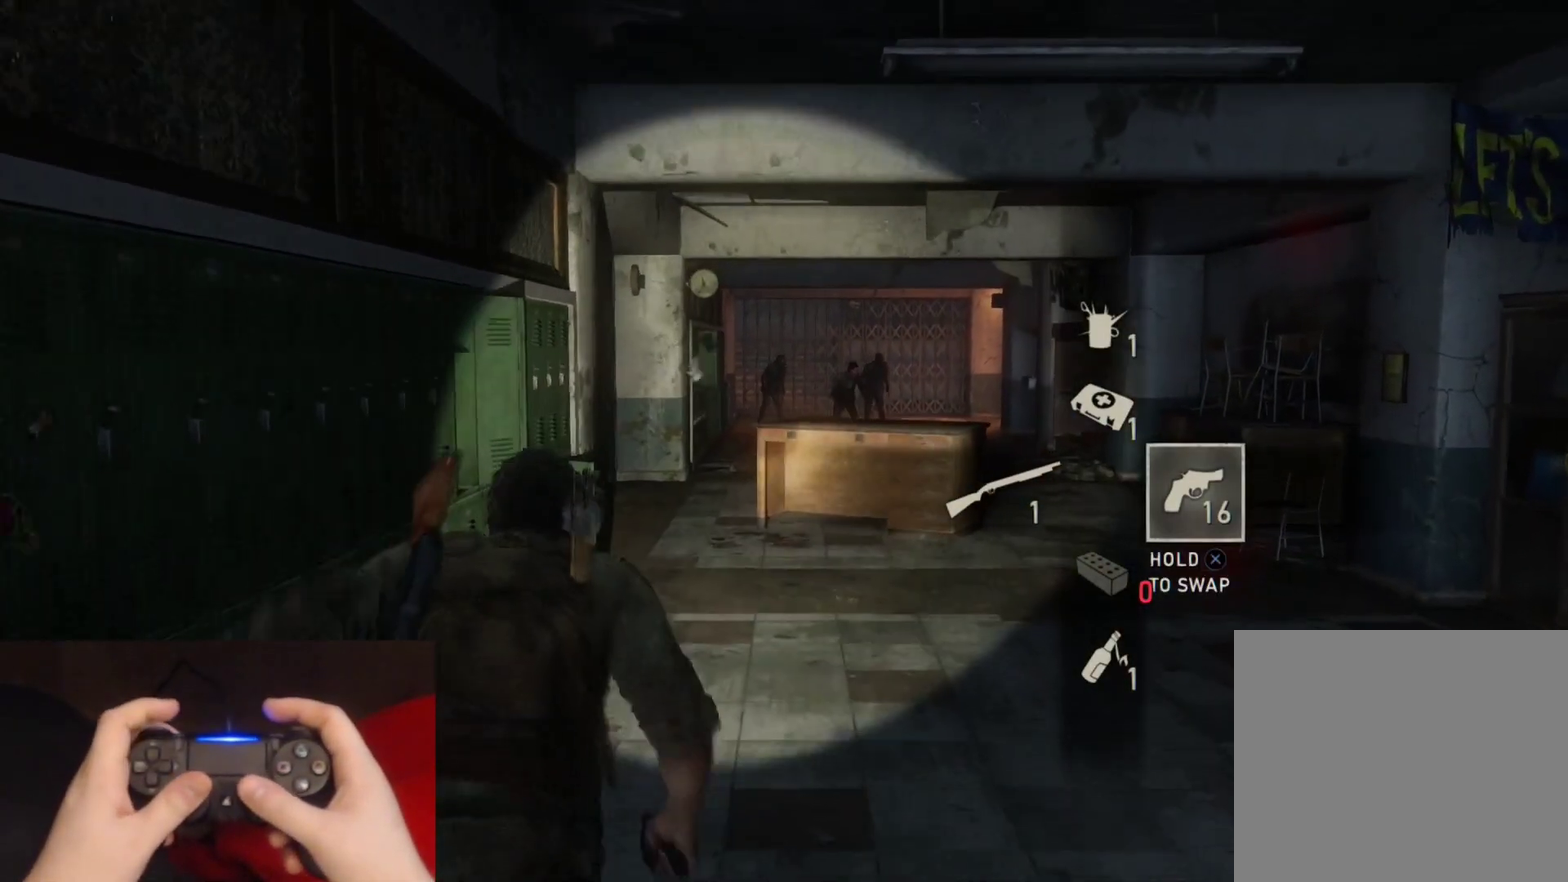
{"buttons": ["L2"], "left_stick": "center", "right_stick": "center", "events": [[250, "left_stick", "center"]]}
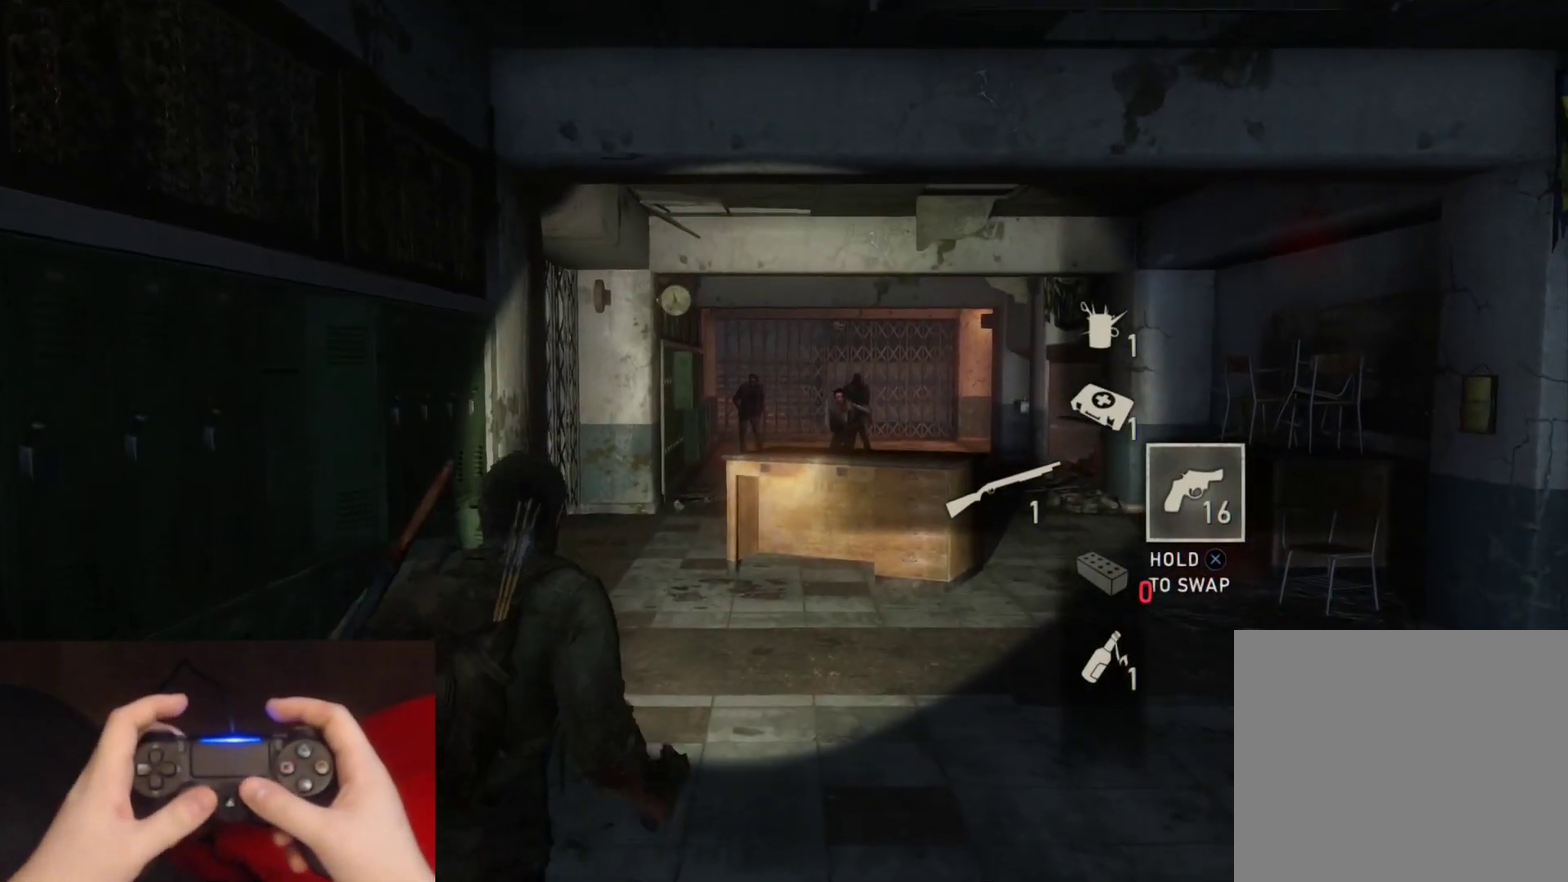
{"buttons": ["L2"], "left_stick": "center", "right_stick": "center", "events": []}
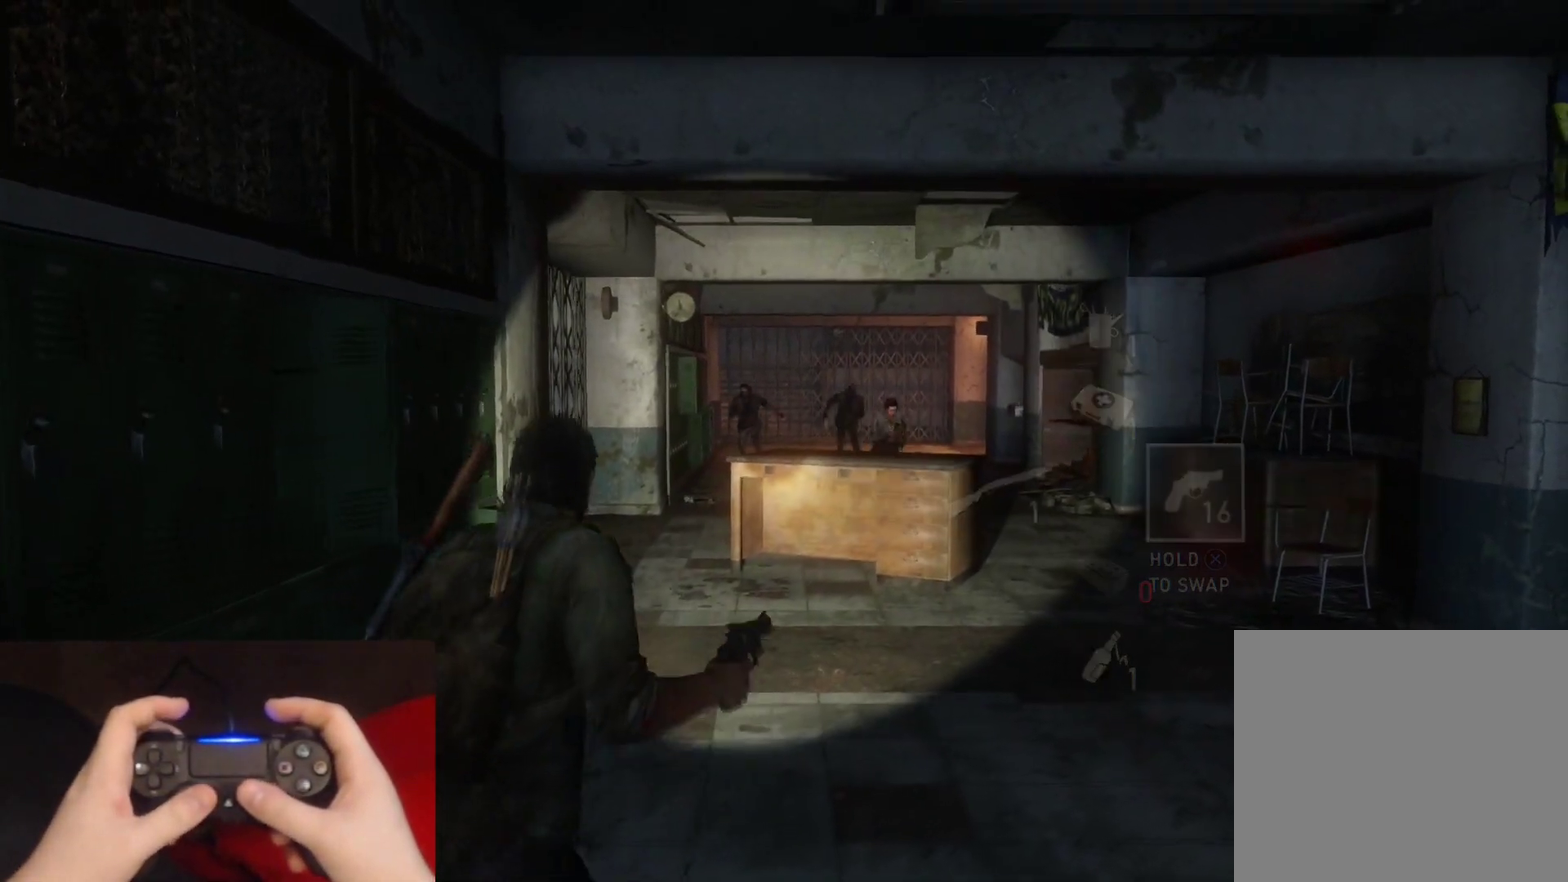
{"buttons": ["L2"], "left_stick": "up-right", "right_stick": "center", "events": [[17, "left_stick", "up"], [67, "left_stick", "up-right"], [83, "right_stick", "down"], [183, "right_stick", "down-right"], [333, "right_stick", "center"]]}
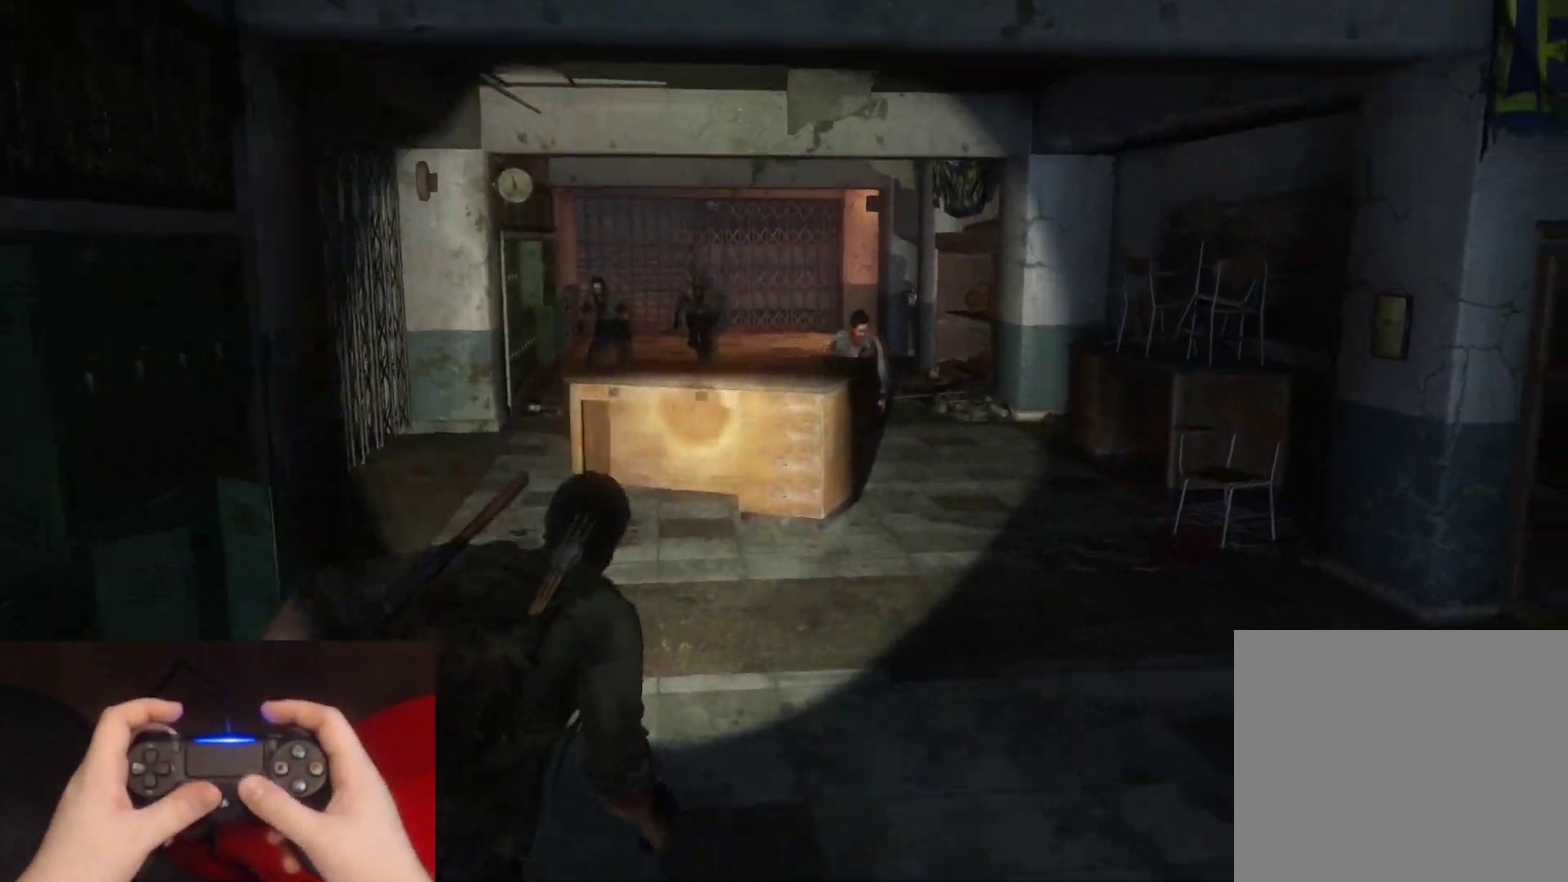
{"buttons": ["L2"], "left_stick": "up-right", "right_stick": "center", "events": []}
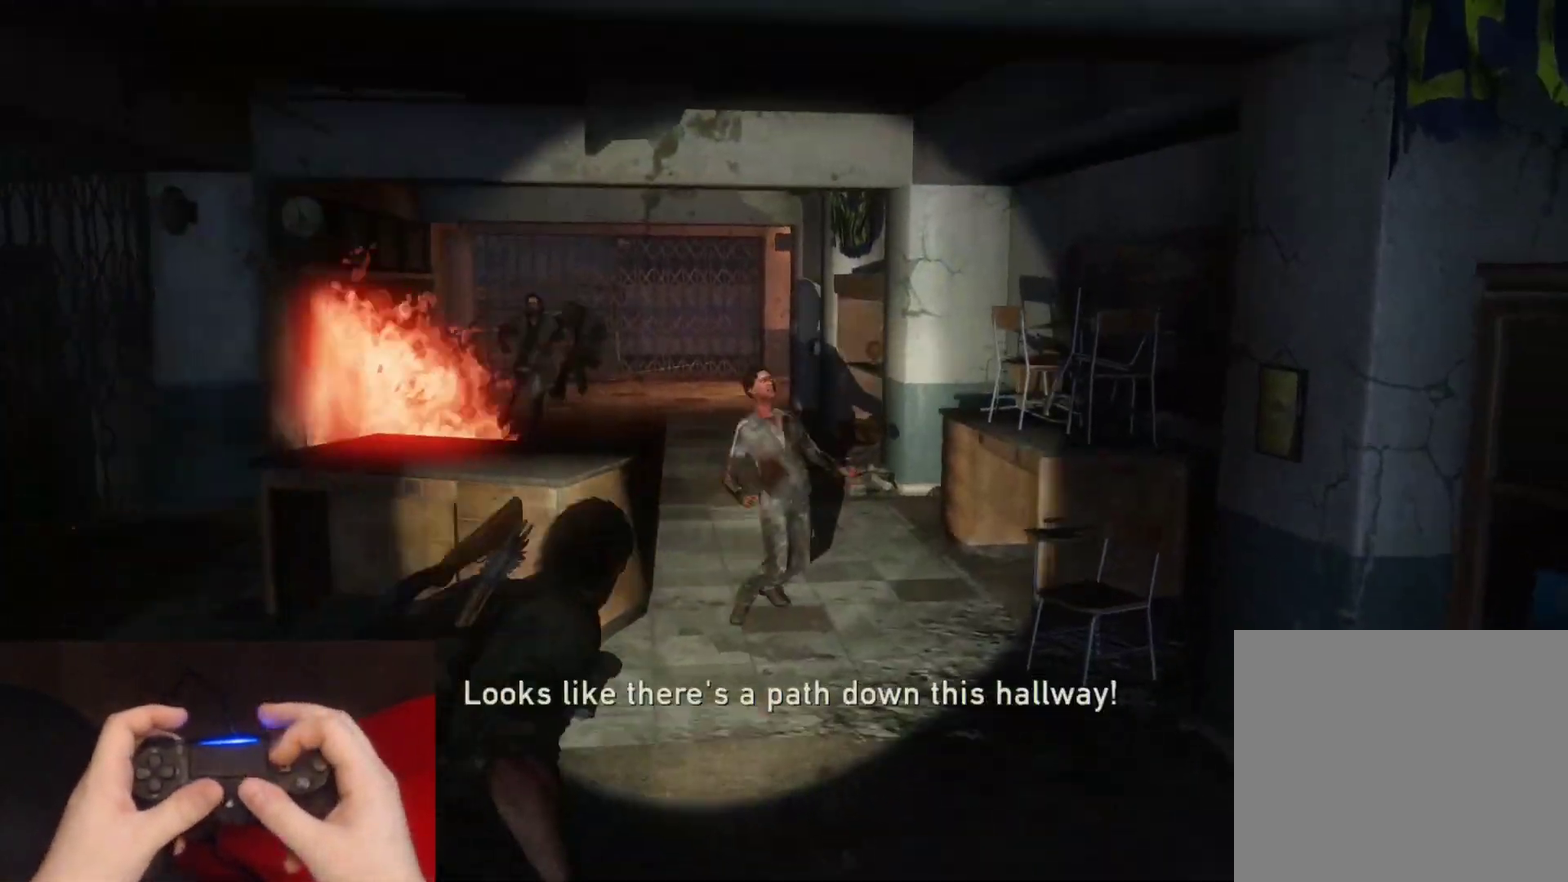
{"buttons": ["L2"], "left_stick": "up", "right_stick": "down-left", "events": [[183, "left_stick", "up"], [300, "SQUARE", "down"], [433, "SQUARE", "up"], [433, "right_stick", "down-left"]]}
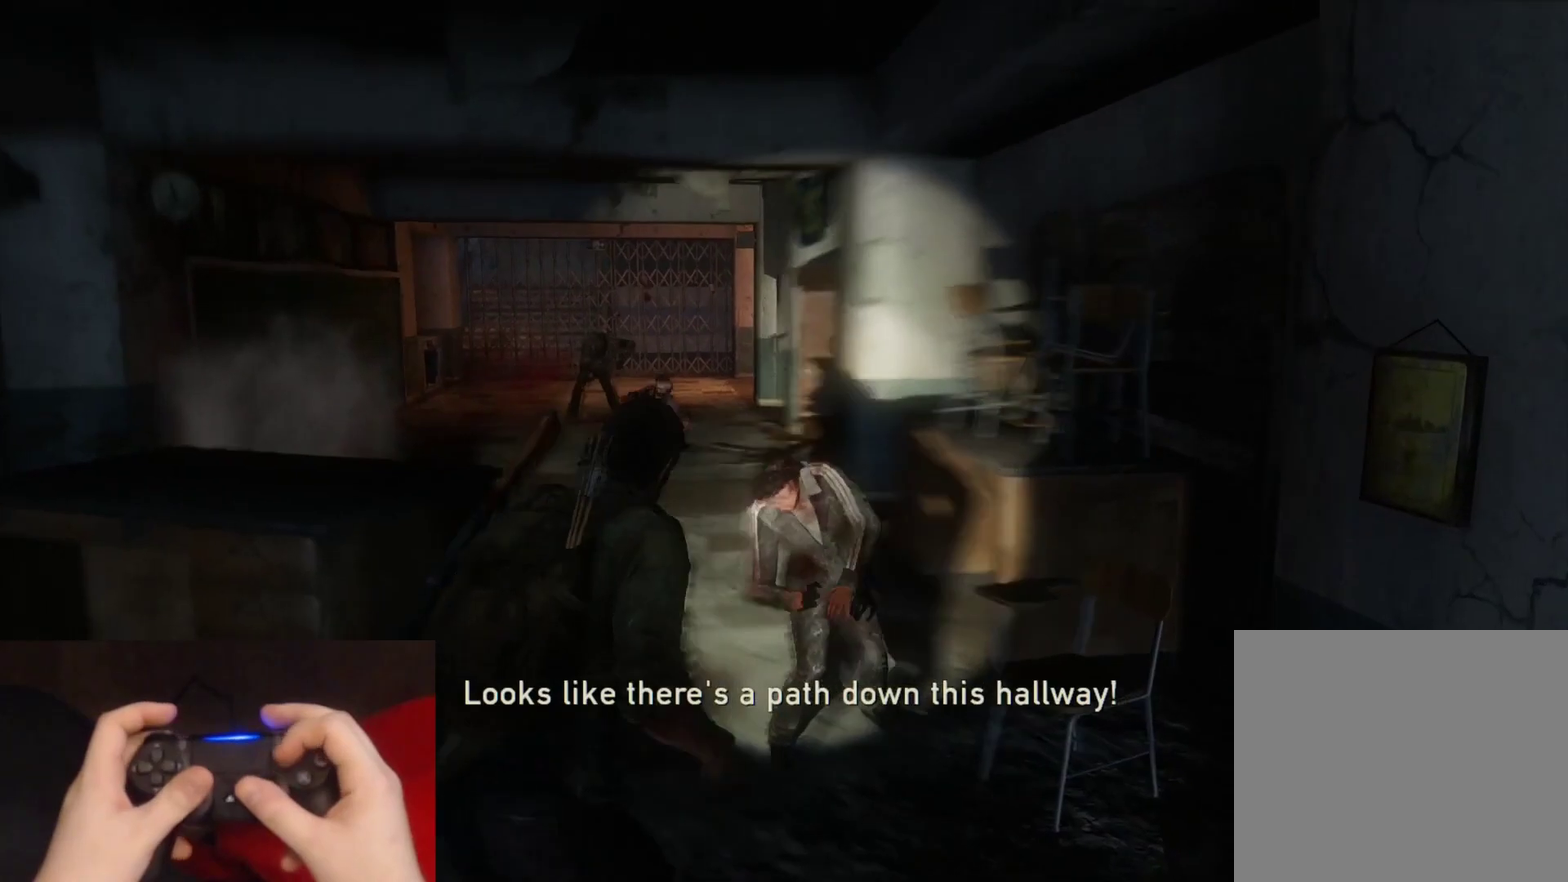
{"buttons": ["L2"], "left_stick": "down-right", "right_stick": "center", "events": [[233, "left_stick", "left"], [283, "left_stick", "down-left"], [350, "left_stick", "down"], [433, "left_stick", "down-right"], [450, "right_stick", "center"]]}
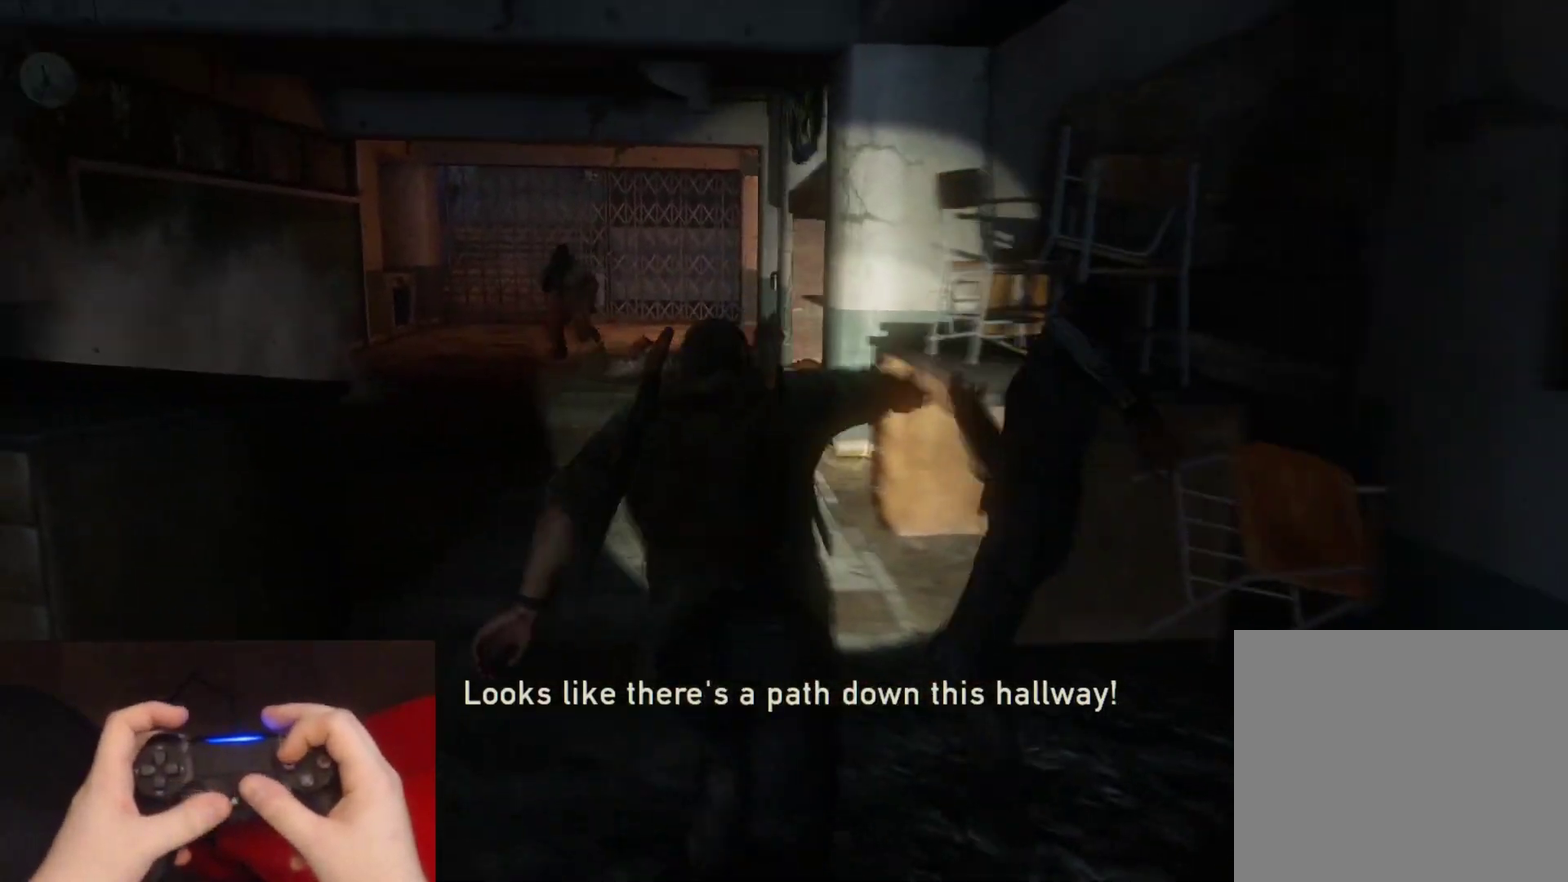
{"buttons": ["L2"], "left_stick": "down", "right_stick": "center", "events": [[383, "left_stick", "down"]]}
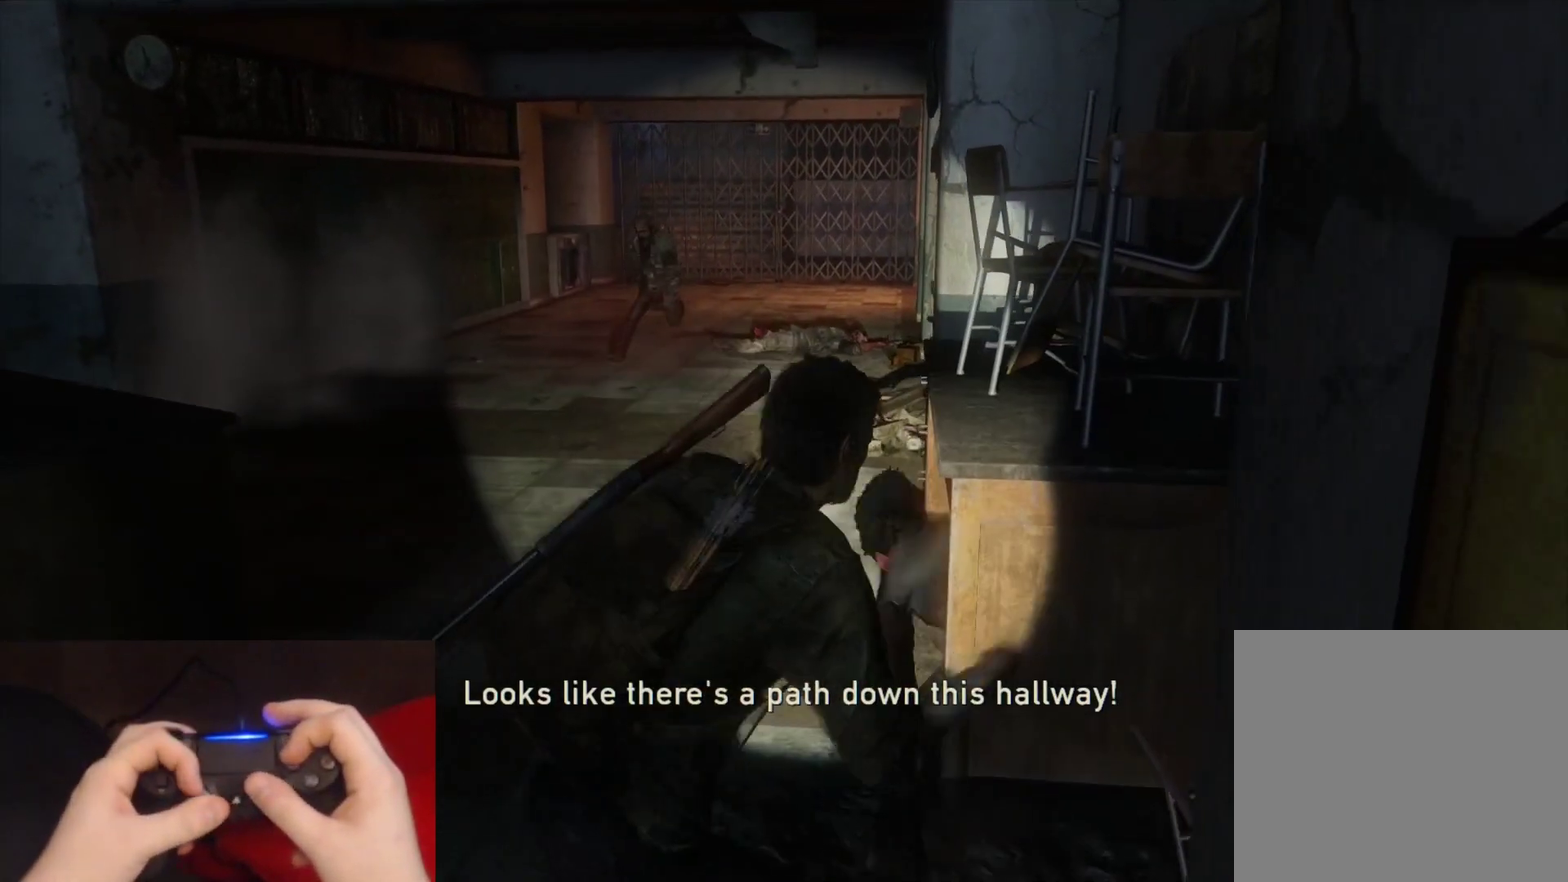
{"buttons": ["L2"], "left_stick": "up-left", "right_stick": "center", "events": [[67, "left_stick", "down-left"], [117, "left_stick", "left"], [217, "left_stick", "up"], [233, "SQUARE", "down"], [350, "SQUARE", "up"], [450, "left_stick", "up-left"]]}
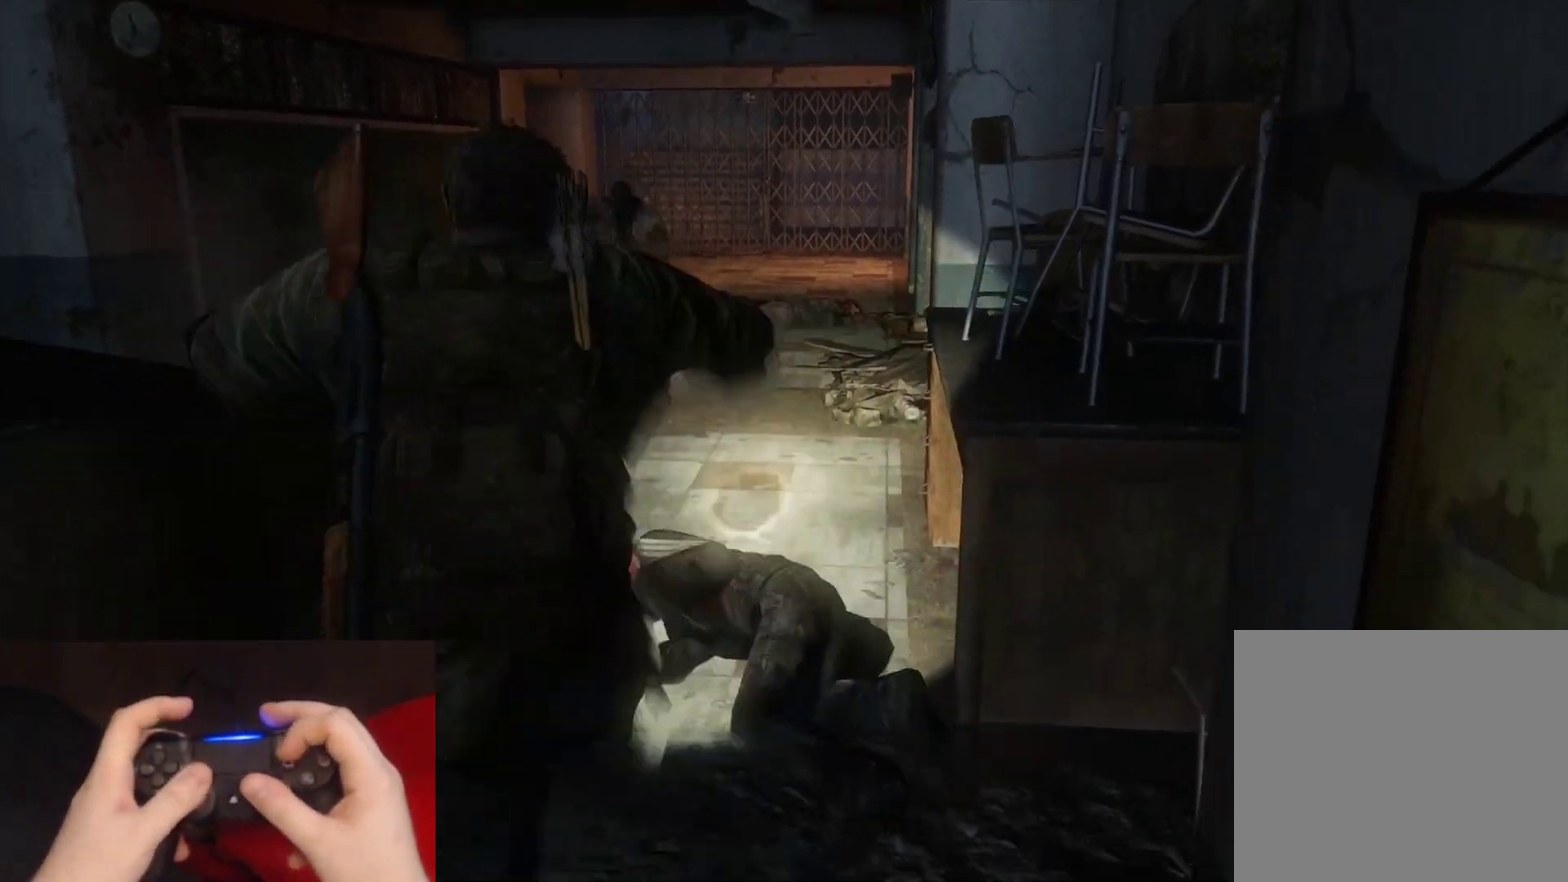
{"buttons": ["L2"], "left_stick": "down-left", "right_stick": "center", "events": [[67, "left_stick", "left"], [233, "left_stick", "down-left"], [233, "right_stick", "up"], [417, "right_stick", "center"]]}
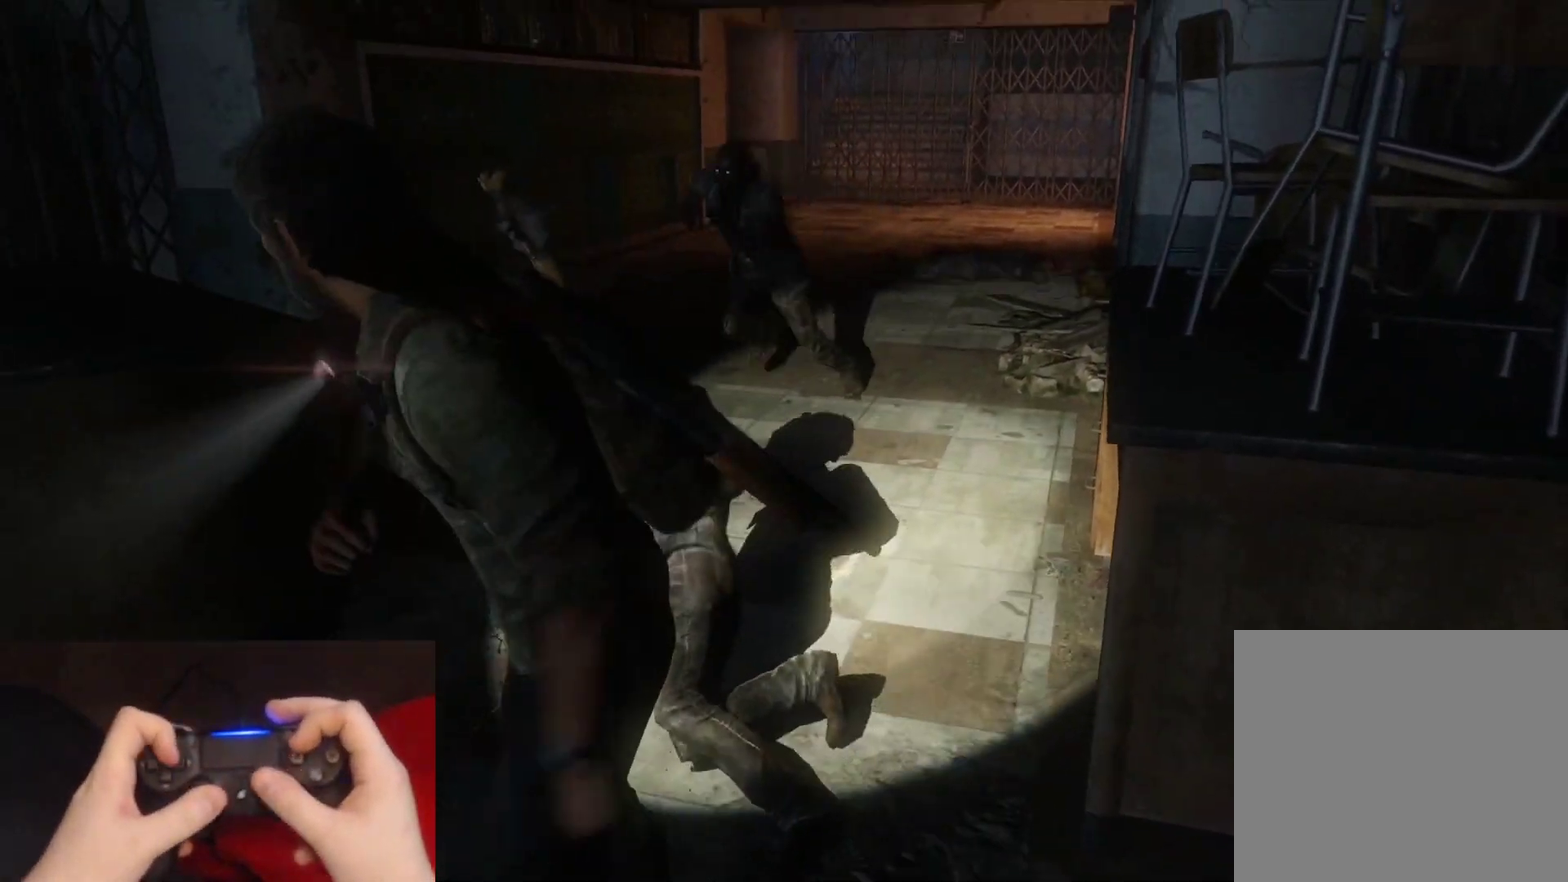
{"buttons": ["SQUARE", "L2"], "left_stick": "up", "right_stick": "center", "events": [[183, "left_stick", "up-left"], [233, "SQUARE", "down"], [250, "left_stick", "up"], [333, "SQUARE", "up"], [433, "SQUARE", "down"]]}
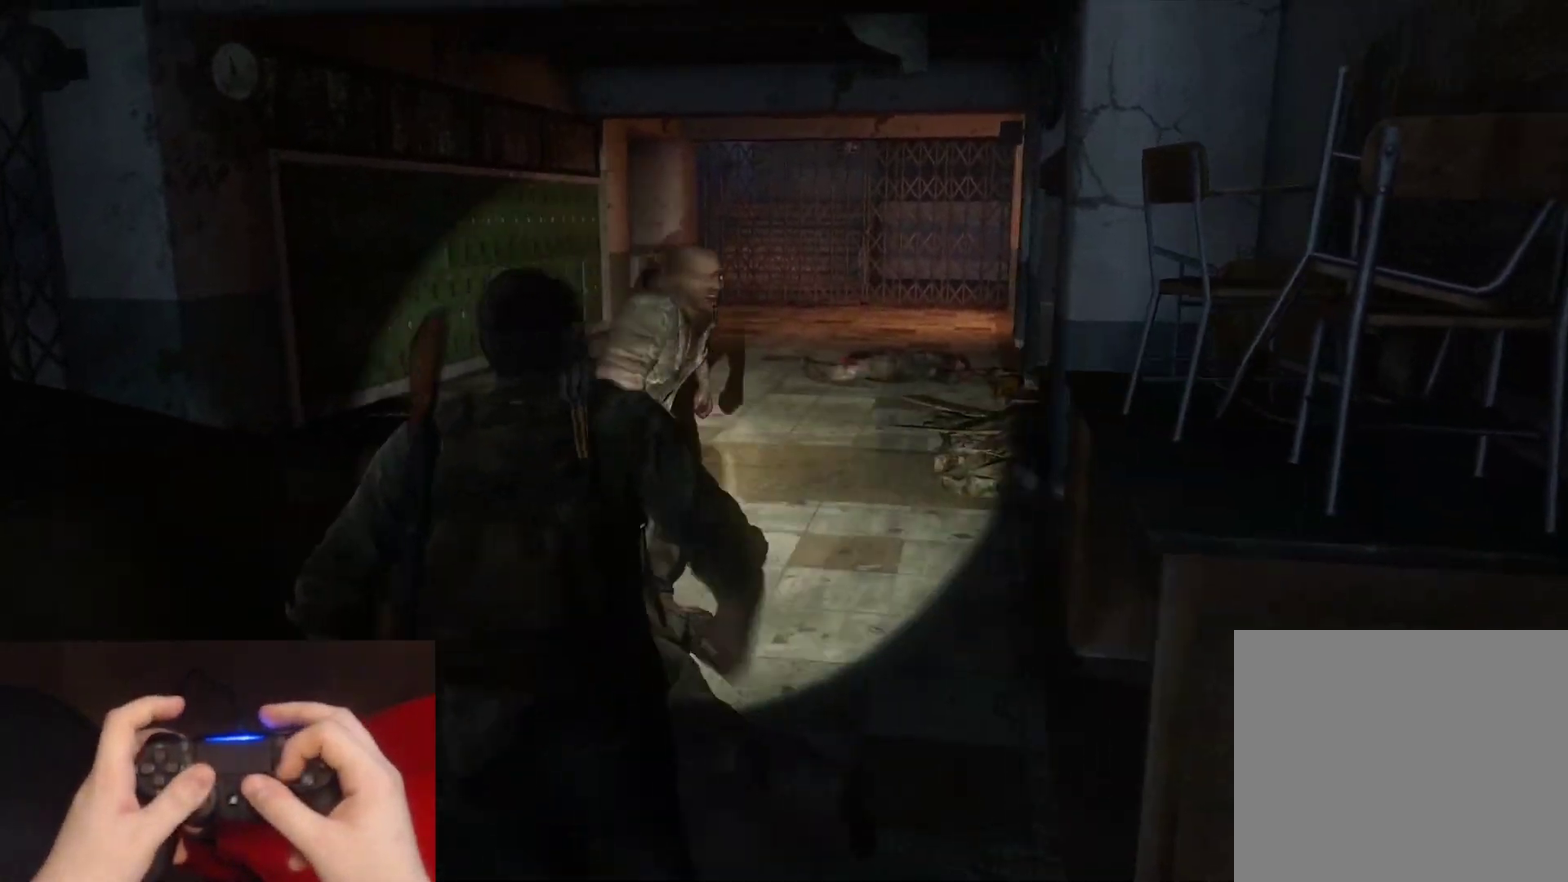
{"buttons": ["SQUARE", "L2"], "left_stick": "down", "right_stick": "center", "events": [[33, "SQUARE", "up"], [100, "SQUARE", "down"], [217, "SQUARE", "up"], [250, "left_stick", "up-left"], [283, "SQUARE", "down"], [300, "left_stick", "left"], [350, "left_stick", "down-left"], [400, "SQUARE", "up"], [433, "left_stick", "down"], [467, "SQUARE", "down"]]}
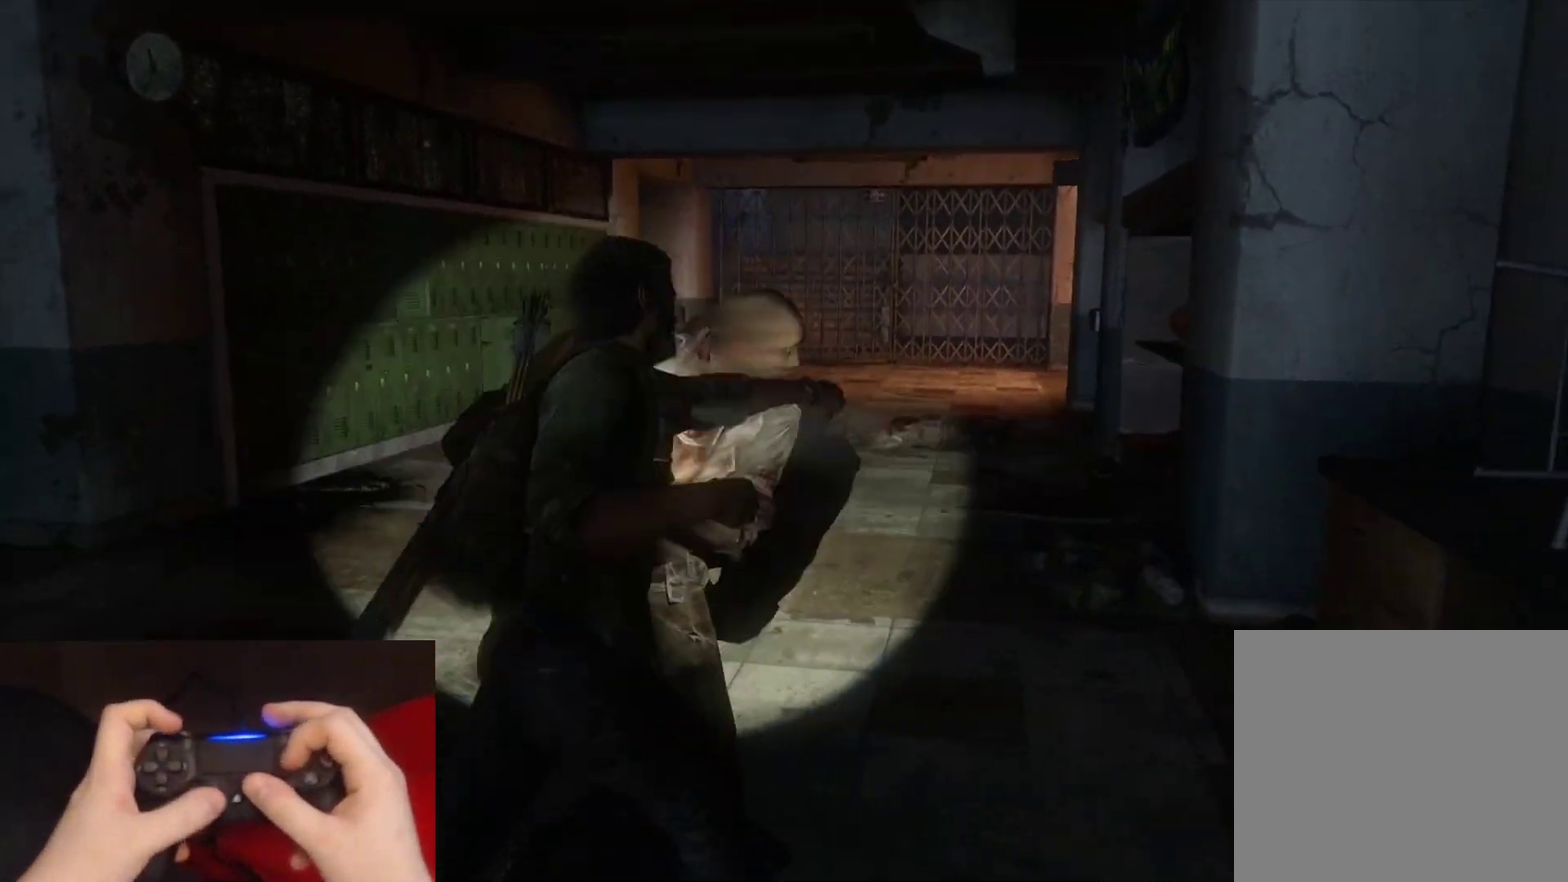
{"buttons": ["L2"], "left_stick": "down", "right_stick": "center", "events": [[83, "SQUARE", "up"], [150, "SQUARE", "down"], [267, "SQUARE", "up"]]}
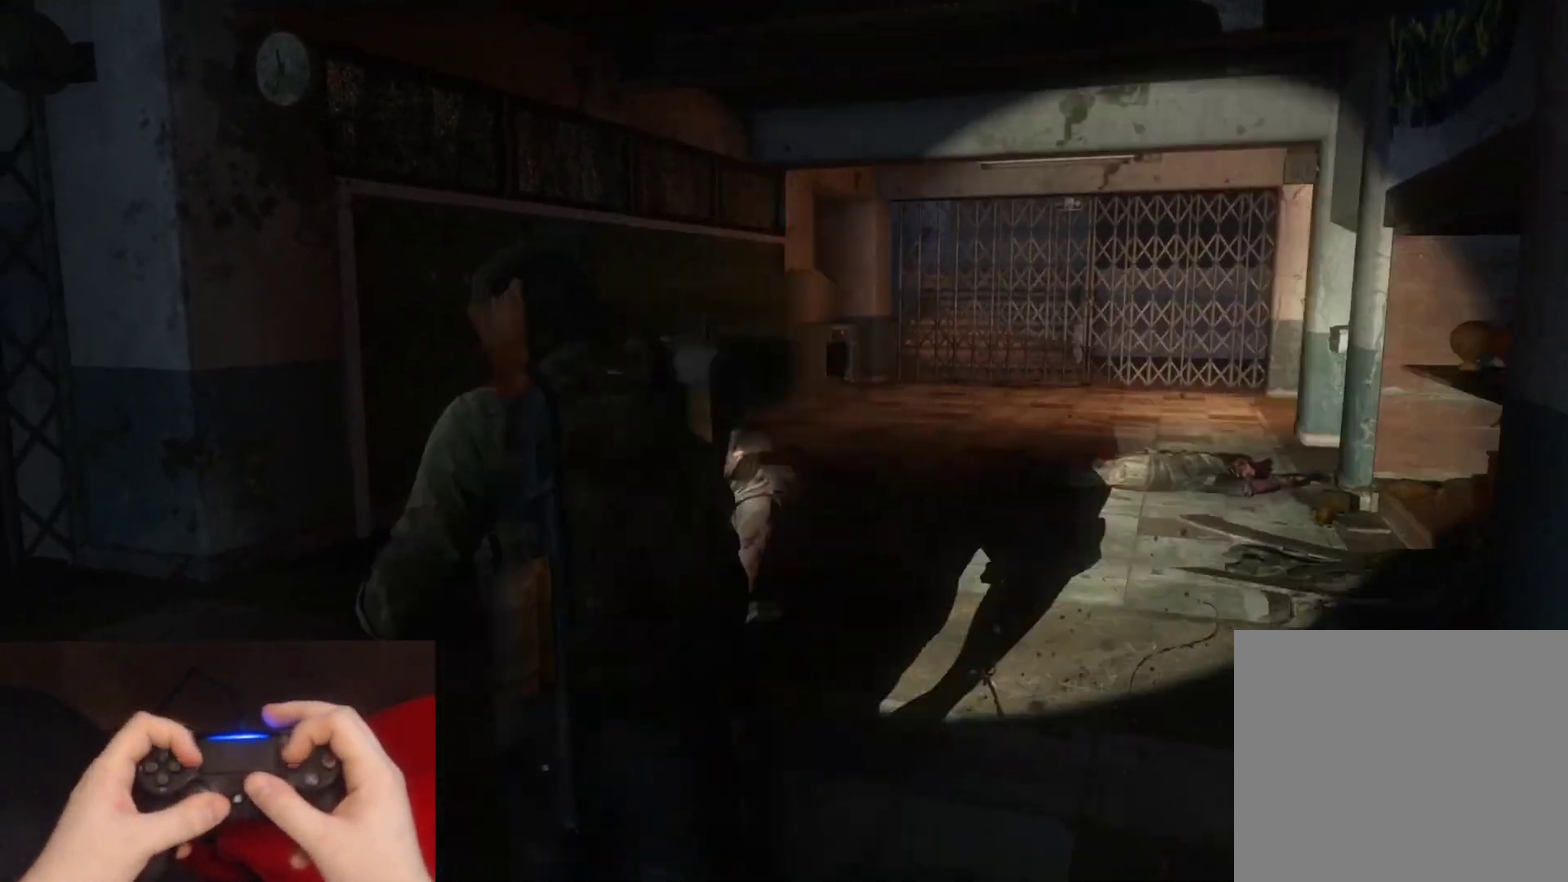
{"buttons": ["L2"], "left_stick": "down", "right_stick": "center", "events": []}
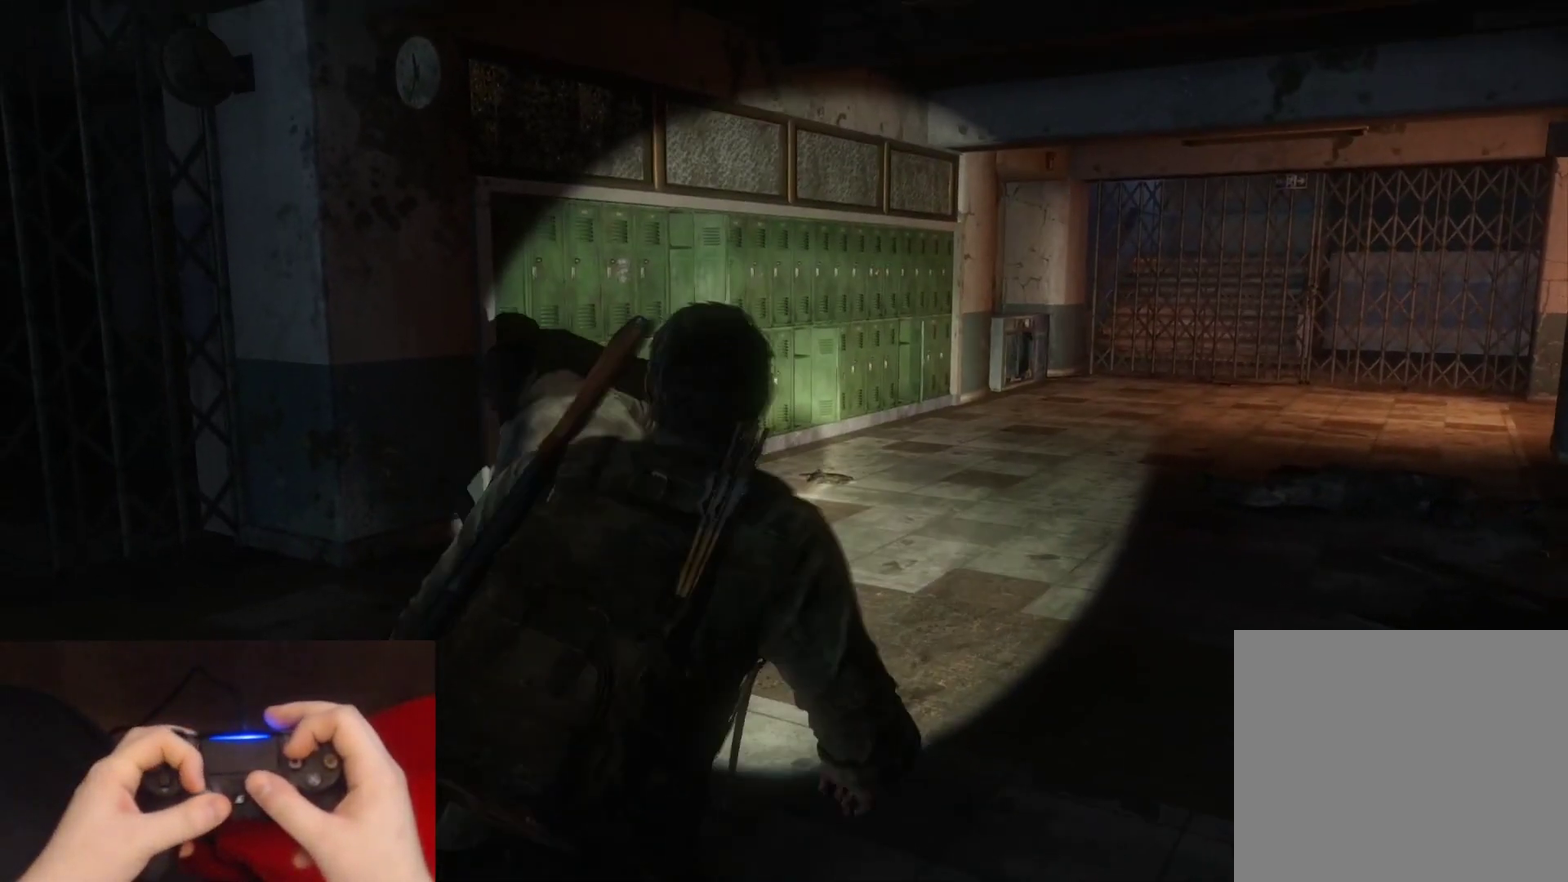
{"buttons": ["L2"], "left_stick": "up", "right_stick": "center", "events": [[50, "left_stick", "down-left"], [200, "left_stick", "up"], [367, "SQUARE", "down"], [500, "SQUARE", "up"]]}
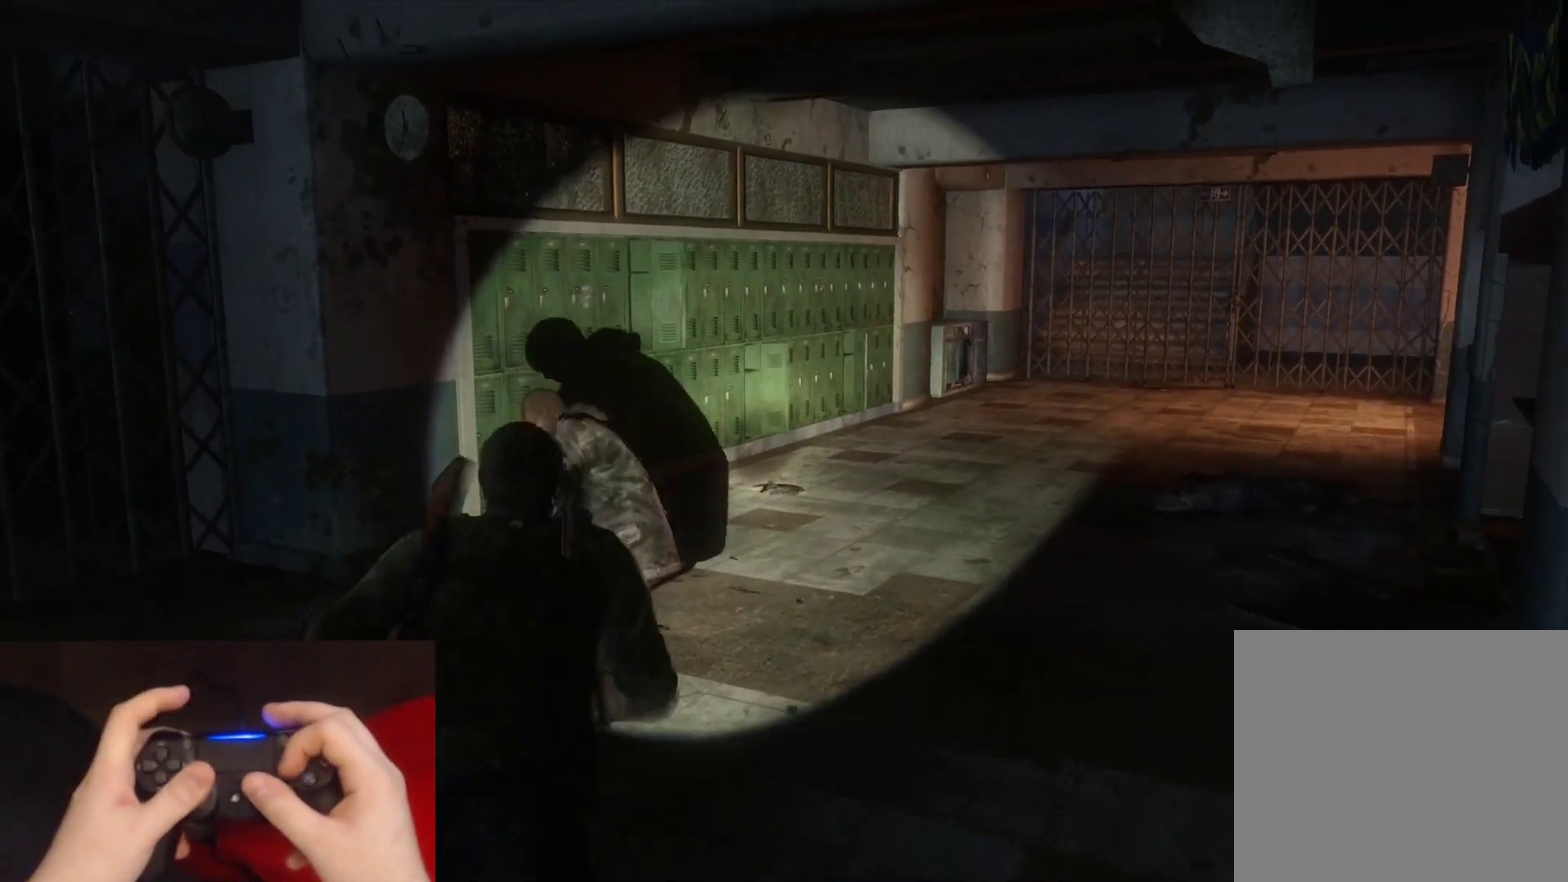
{"buttons": ["SQUARE", "L2"], "left_stick": "up-right", "right_stick": "down-right", "events": [[67, "SQUARE", "down"], [183, "SQUARE", "up"], [267, "SQUARE", "down"], [267, "left_stick", "up-right"], [367, "SQUARE", "up"], [450, "SQUARE", "down"], [450, "right_stick", "down-right"]]}